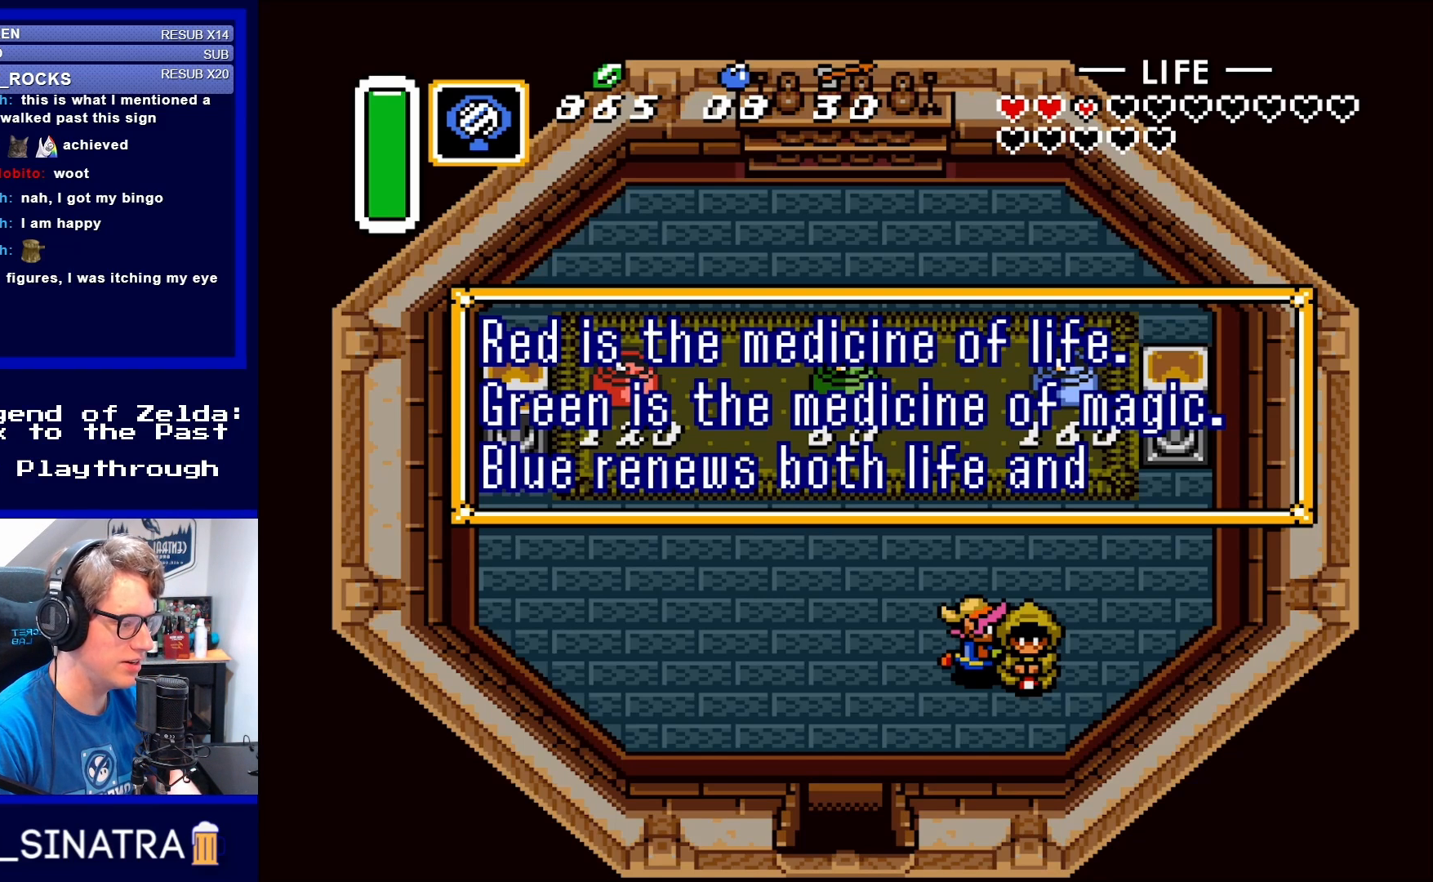
Gameplay with a controller (Nintendo layout); each line is a JSON object with the inputs held at the frame after it. "events" lists button and stick changes between this image and that frame as [ms after this image, input, new state], when the widget could be followed in between. Not read: L3 R3.
{"buttons": [], "events": [[300, "A", "down"], [433, "A", "up"]]}
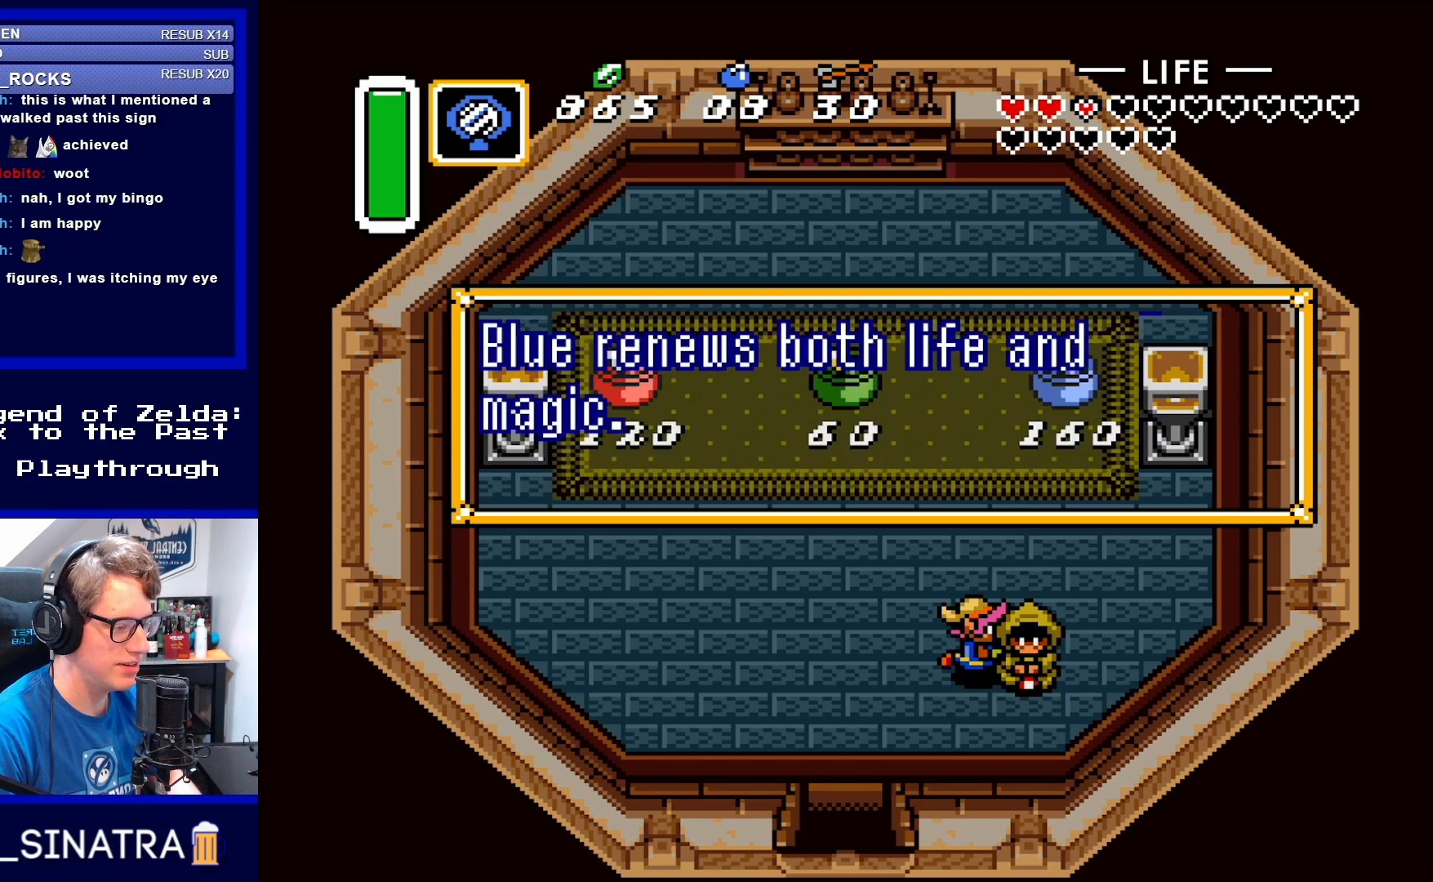
{"buttons": ["A"], "events": [[100, "A", "down"], [233, "A", "up"], [400, "A", "down"]]}
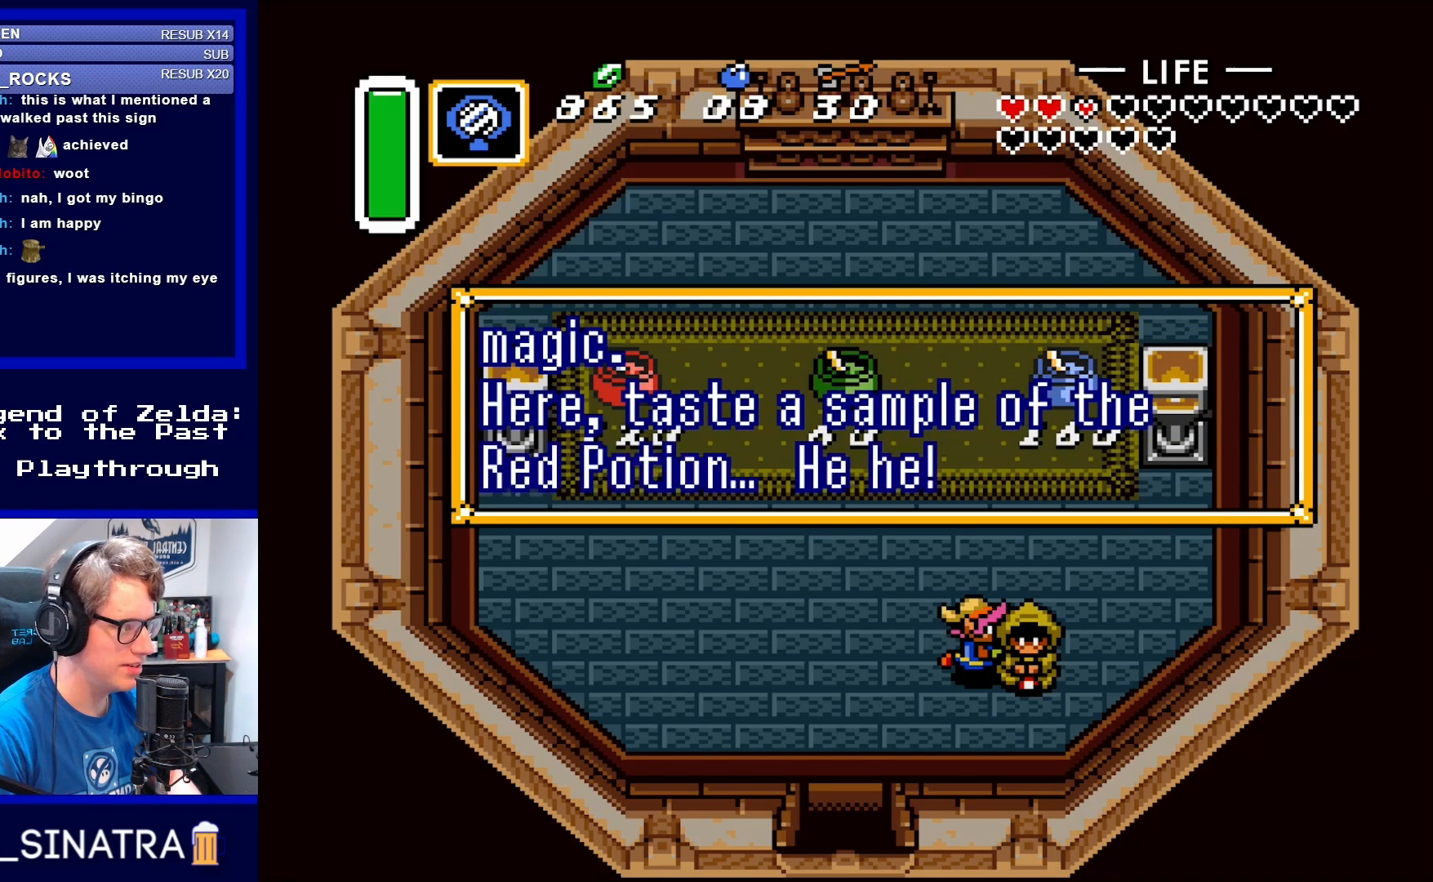
{"buttons": [], "events": [[33, "A", "up"], [200, "A", "down"], [333, "A", "up"]]}
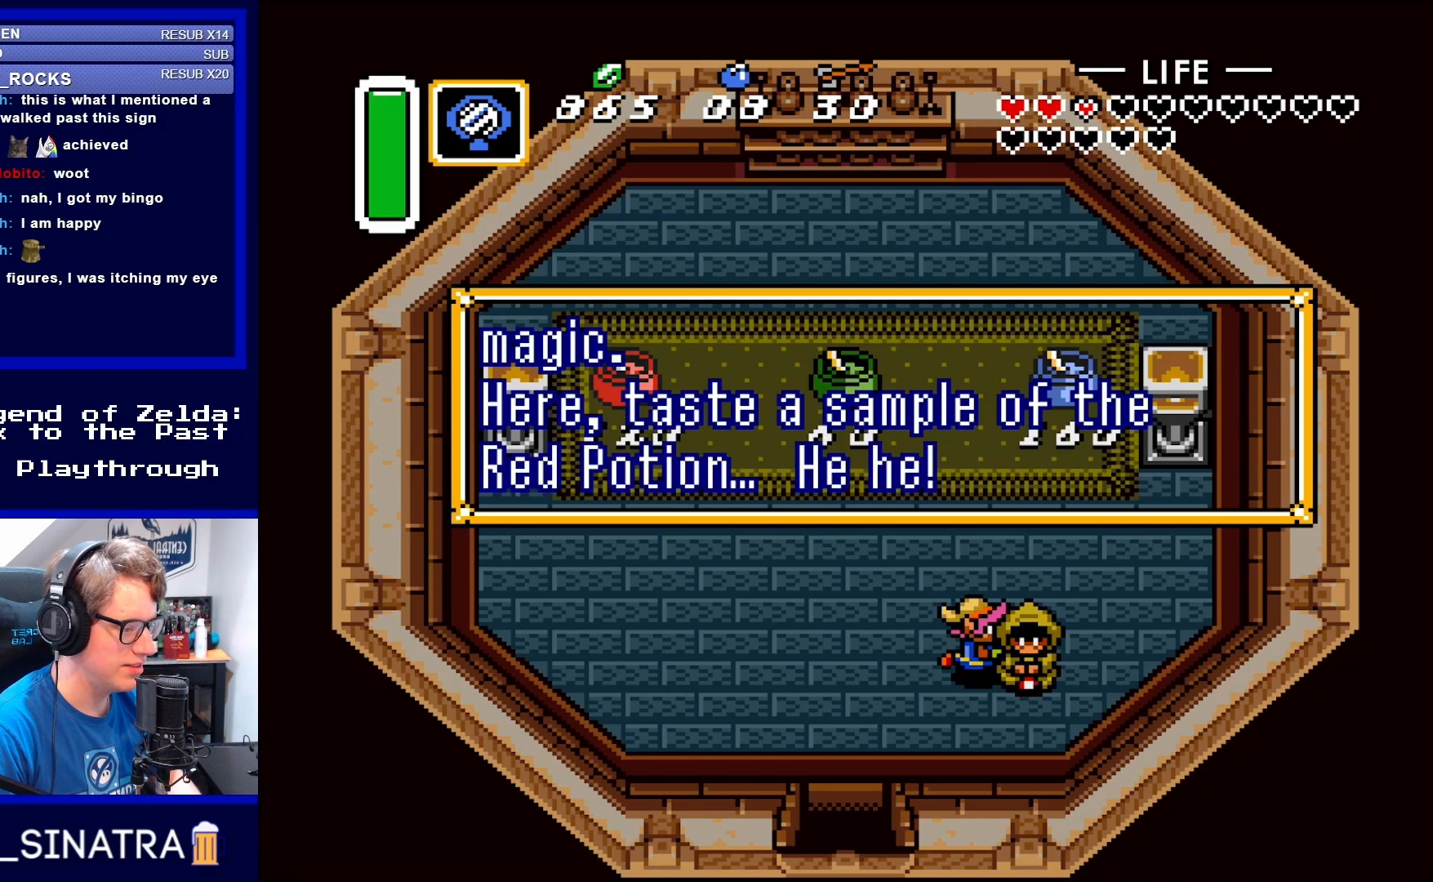
{"buttons": [], "events": [[267, "A", "down"], [383, "A", "up"]]}
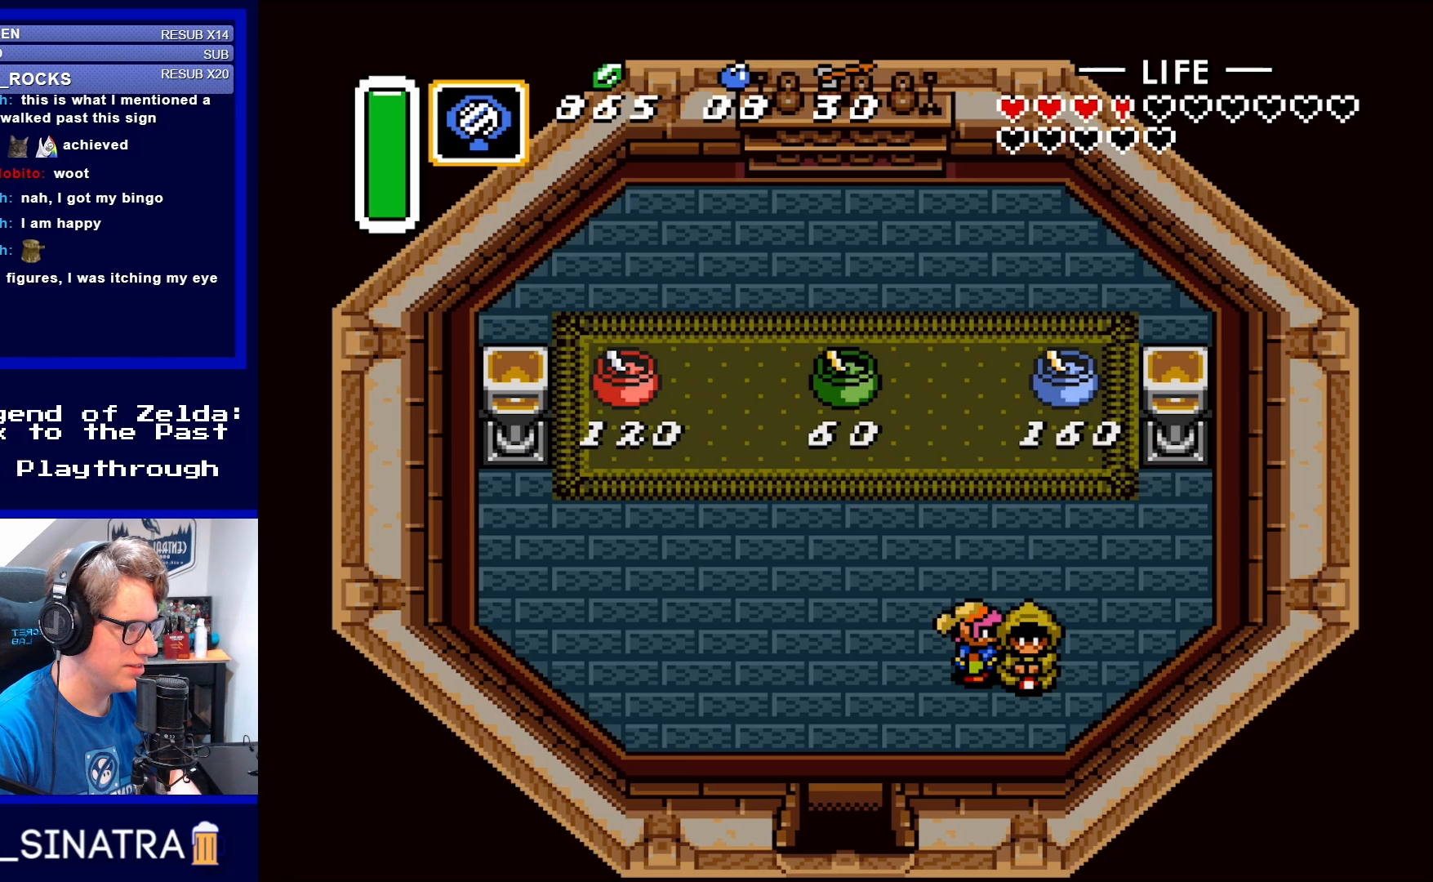
{"buttons": [], "events": []}
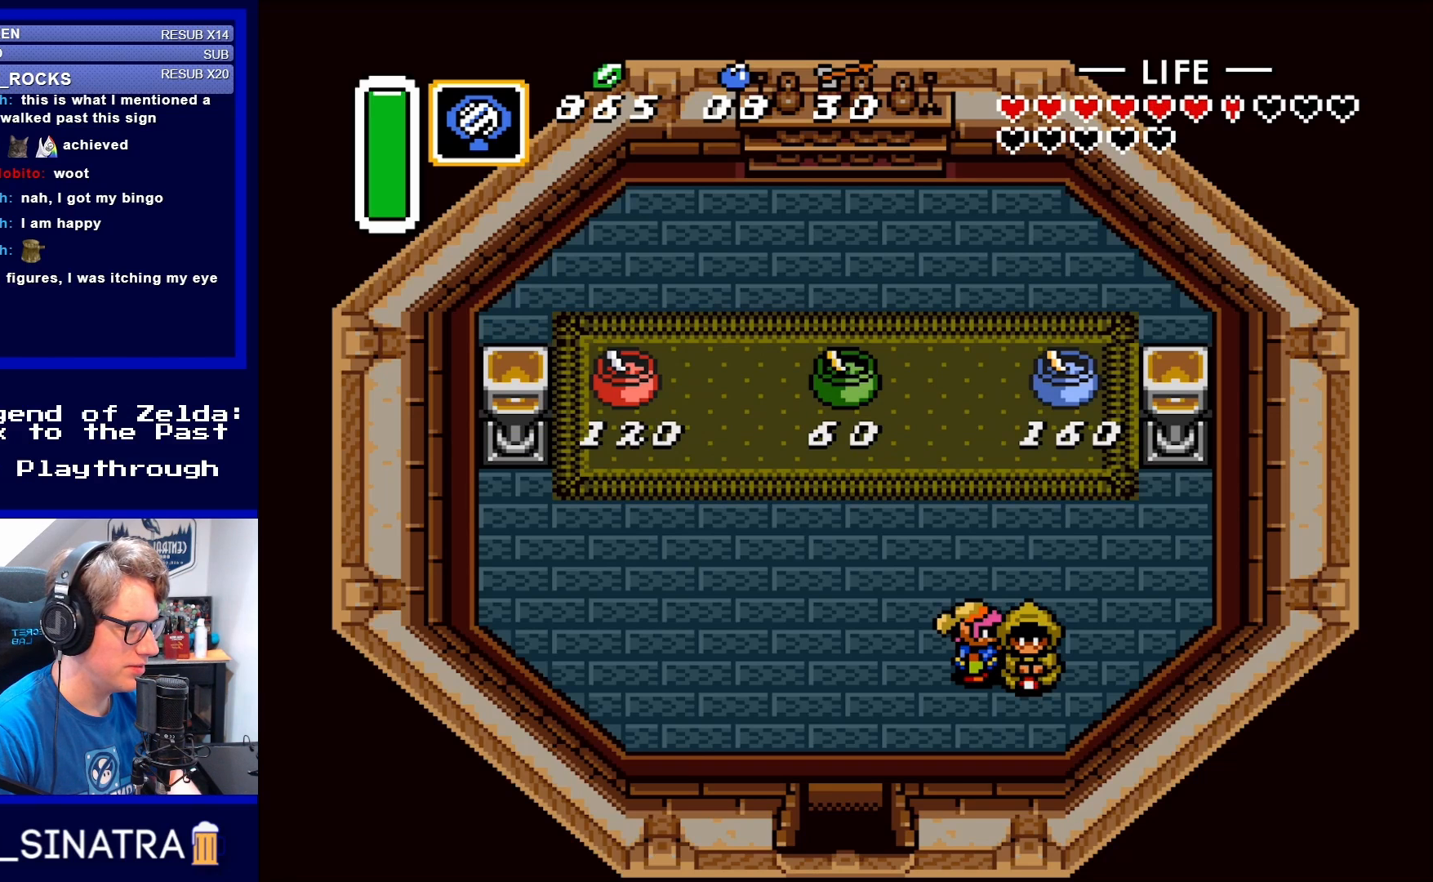
{"buttons": [], "events": []}
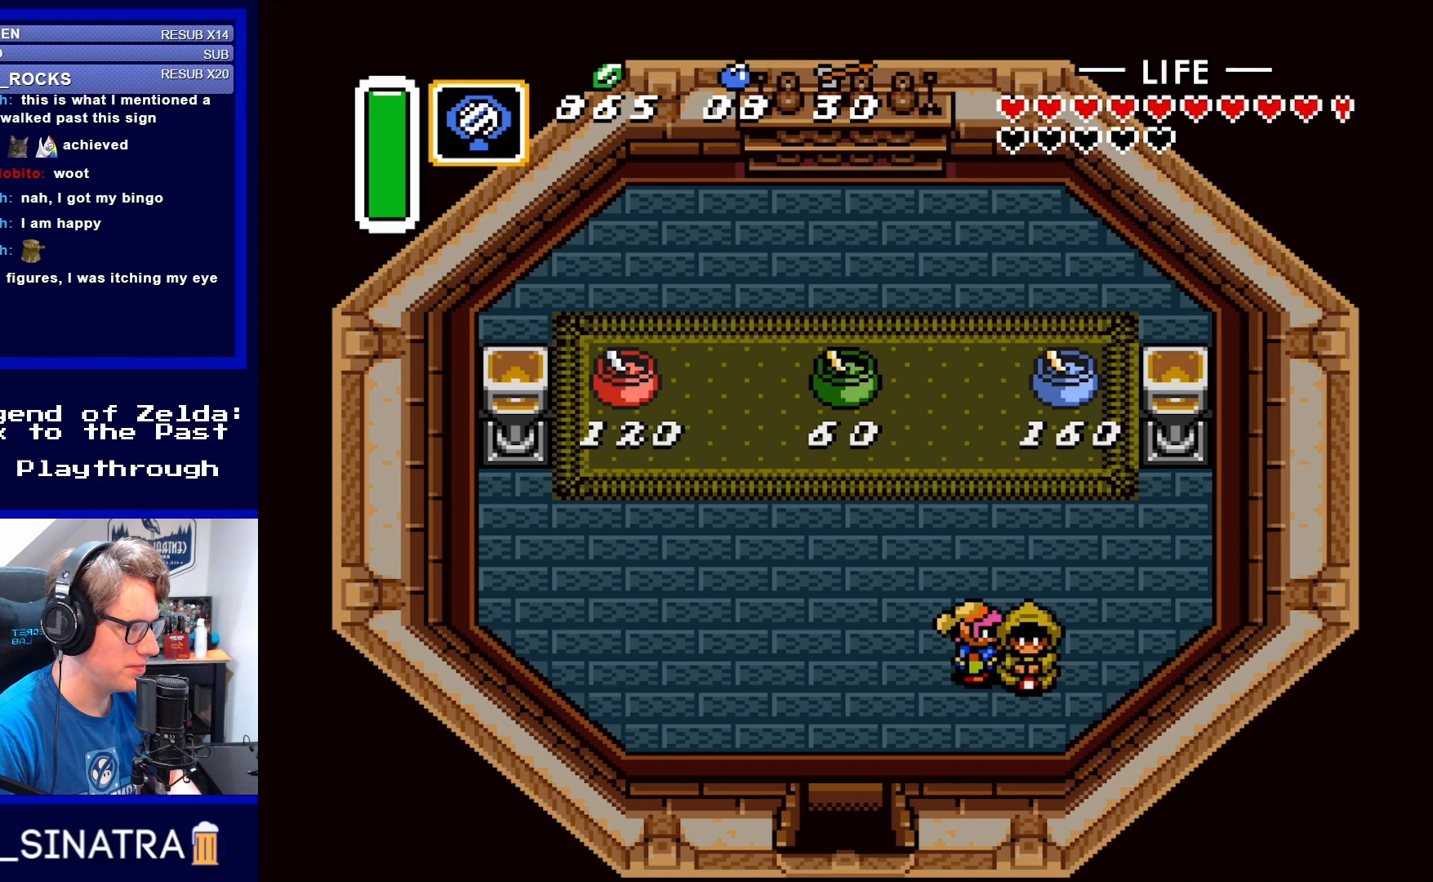
{"buttons": [], "events": []}
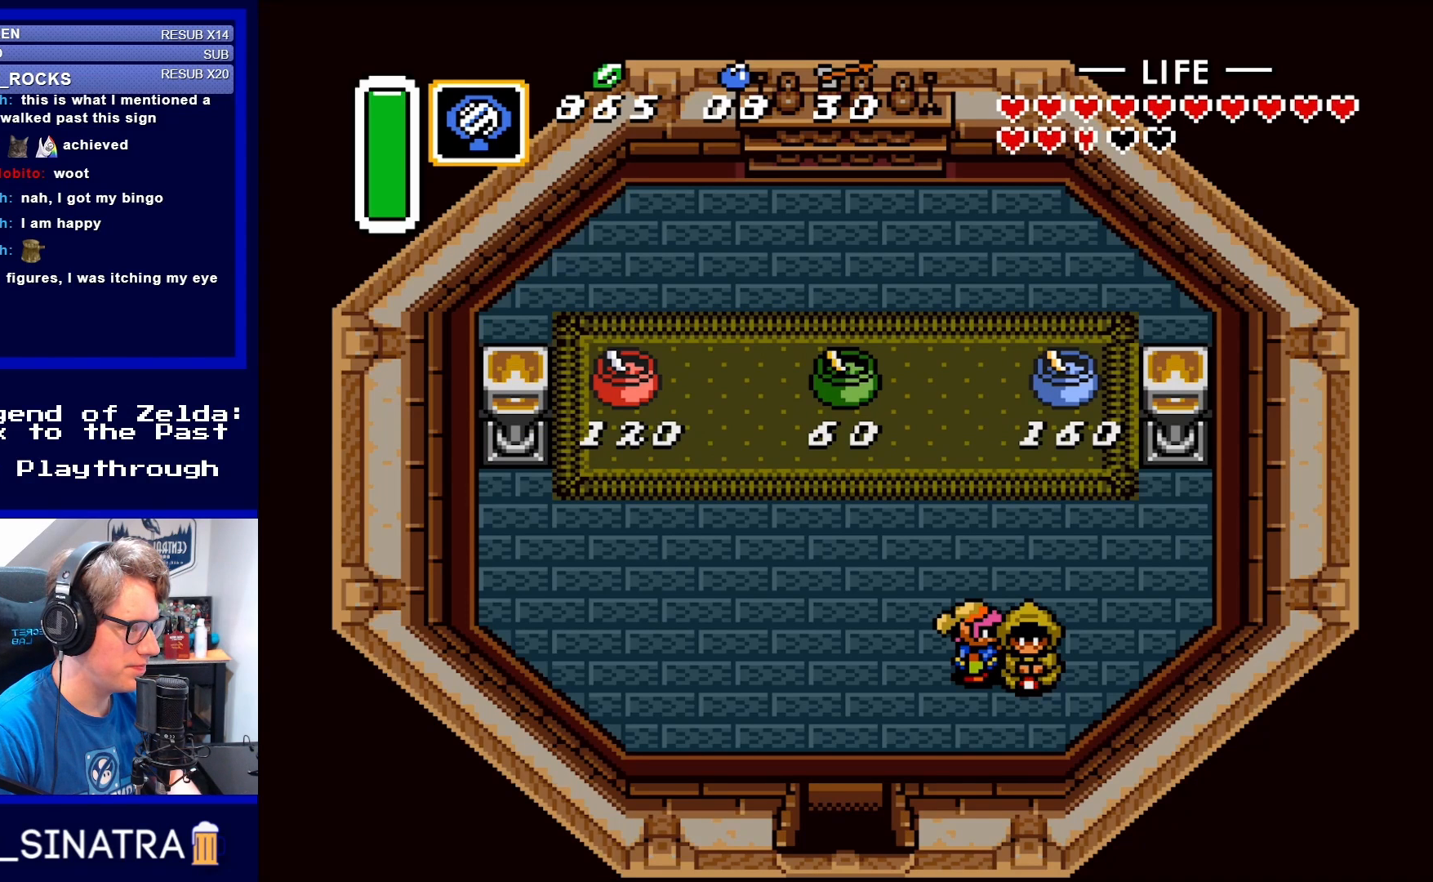
{"buttons": [], "events": []}
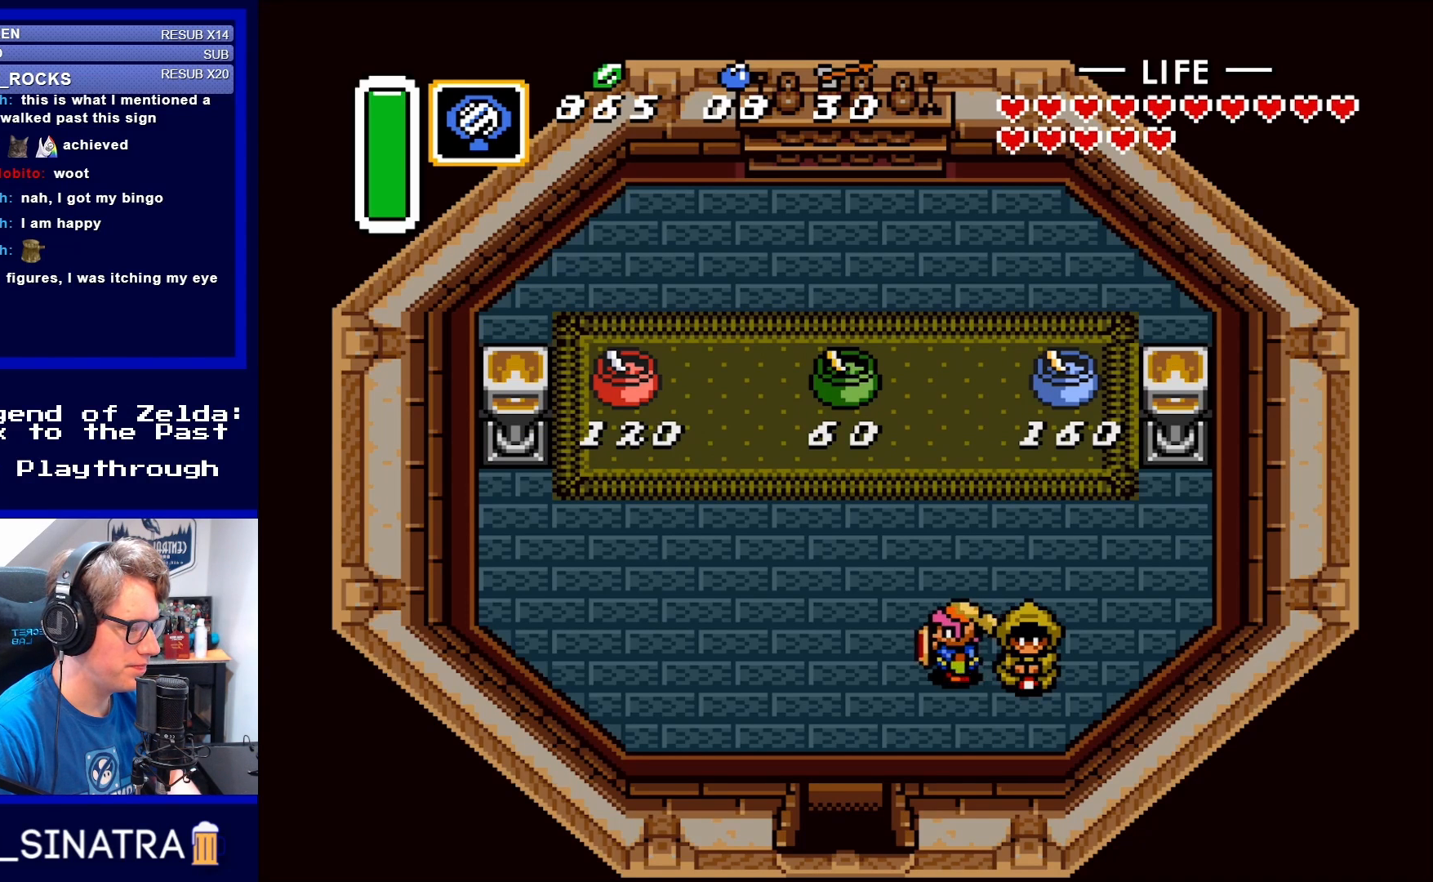
{"buttons": ["DPAD_LEFT"], "events": [[100, "DPAD_LEFT", "down"]]}
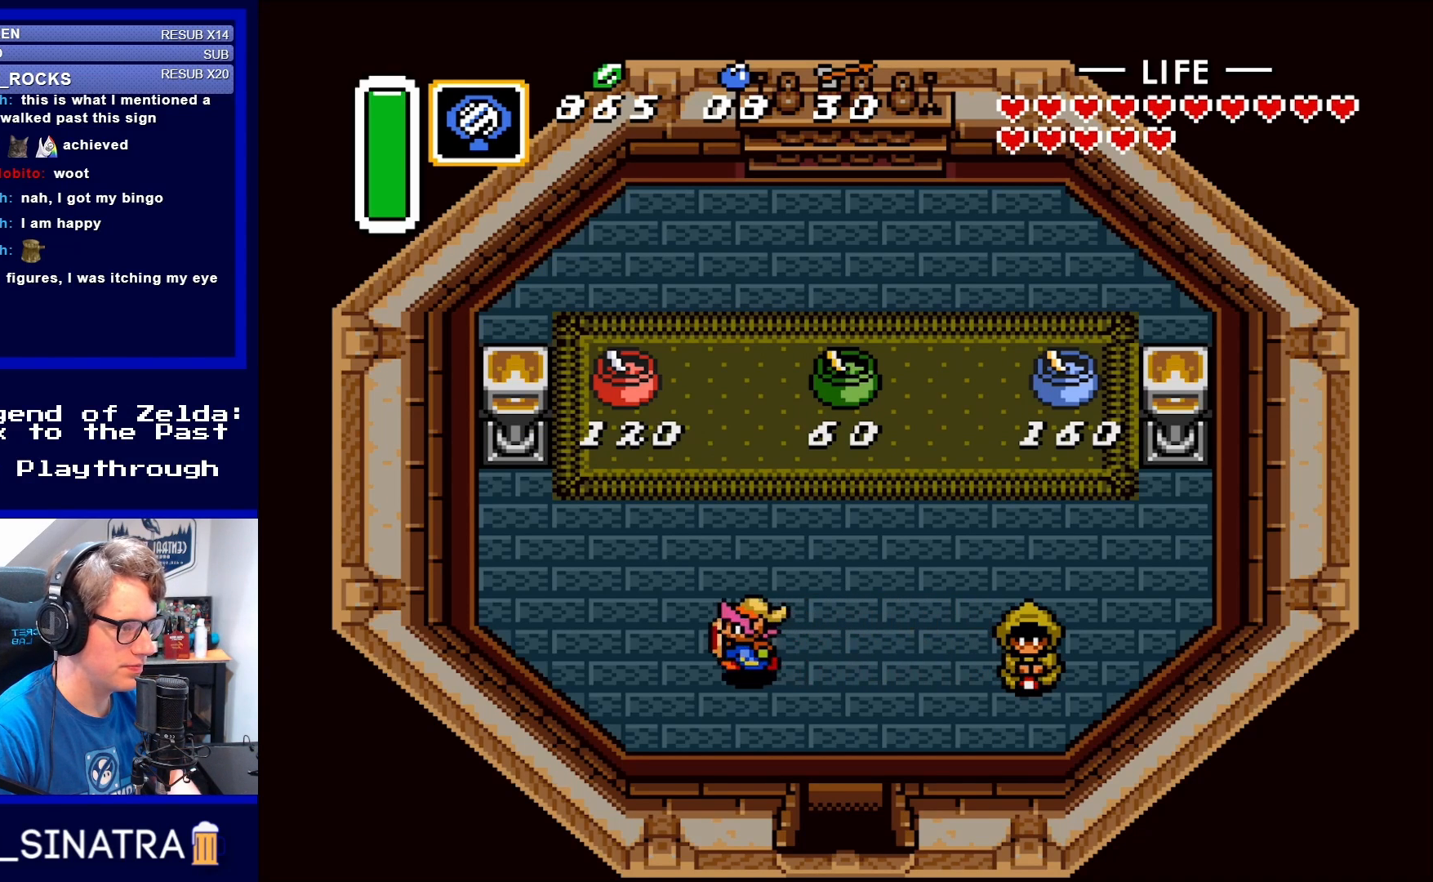
{"buttons": ["DPAD_UP", "DPAD_LEFT"], "events": [[333, "DPAD_UP", "down"], [383, "DPAD_LEFT", "up"], [467, "DPAD_LEFT", "down"]]}
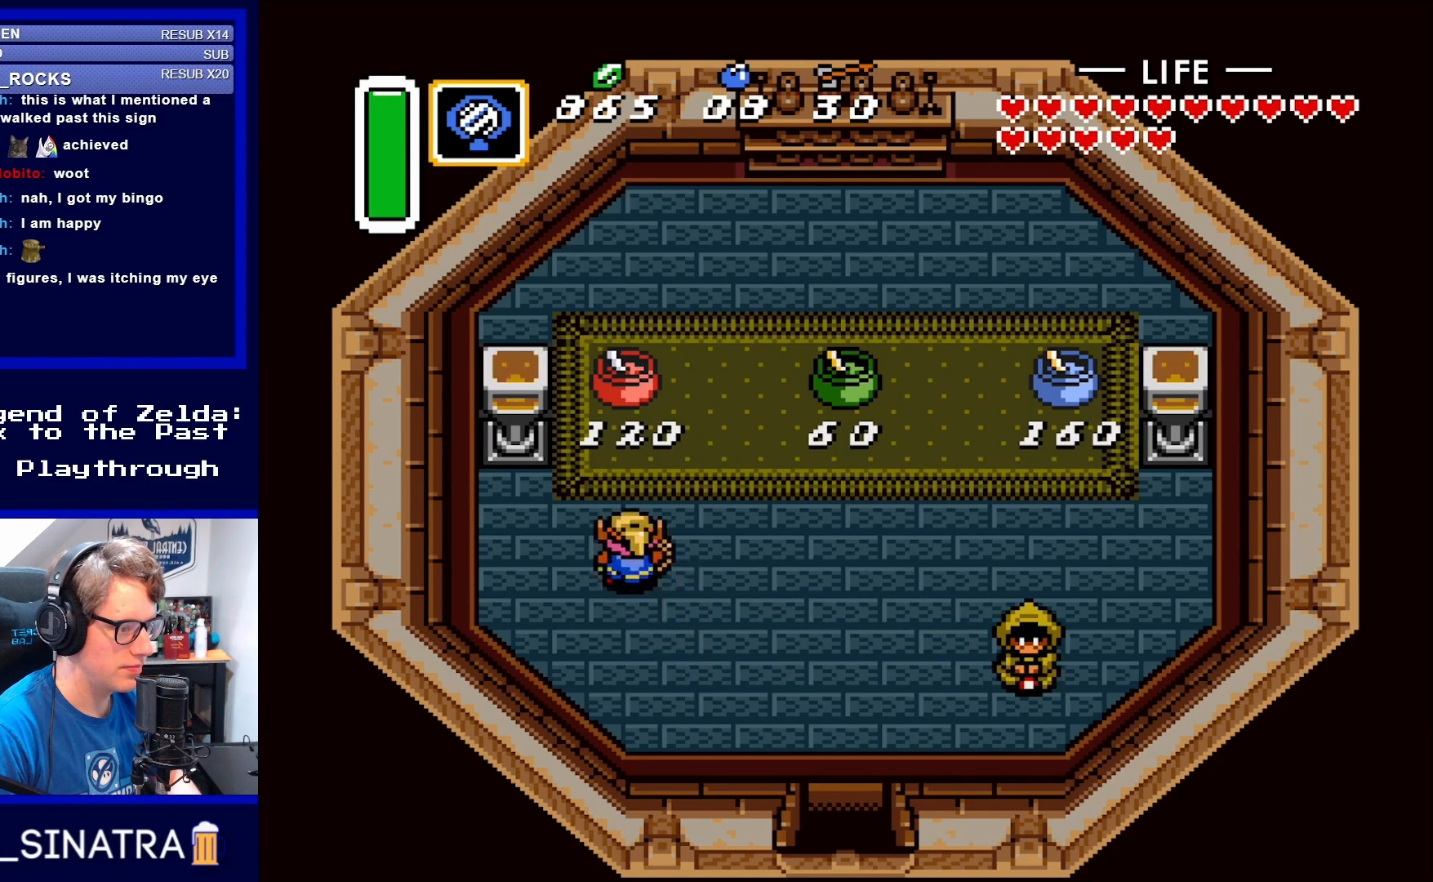
{"buttons": ["A", "DPAD_UP"], "events": [[67, "DPAD_LEFT", "up"], [467, "A", "down"]]}
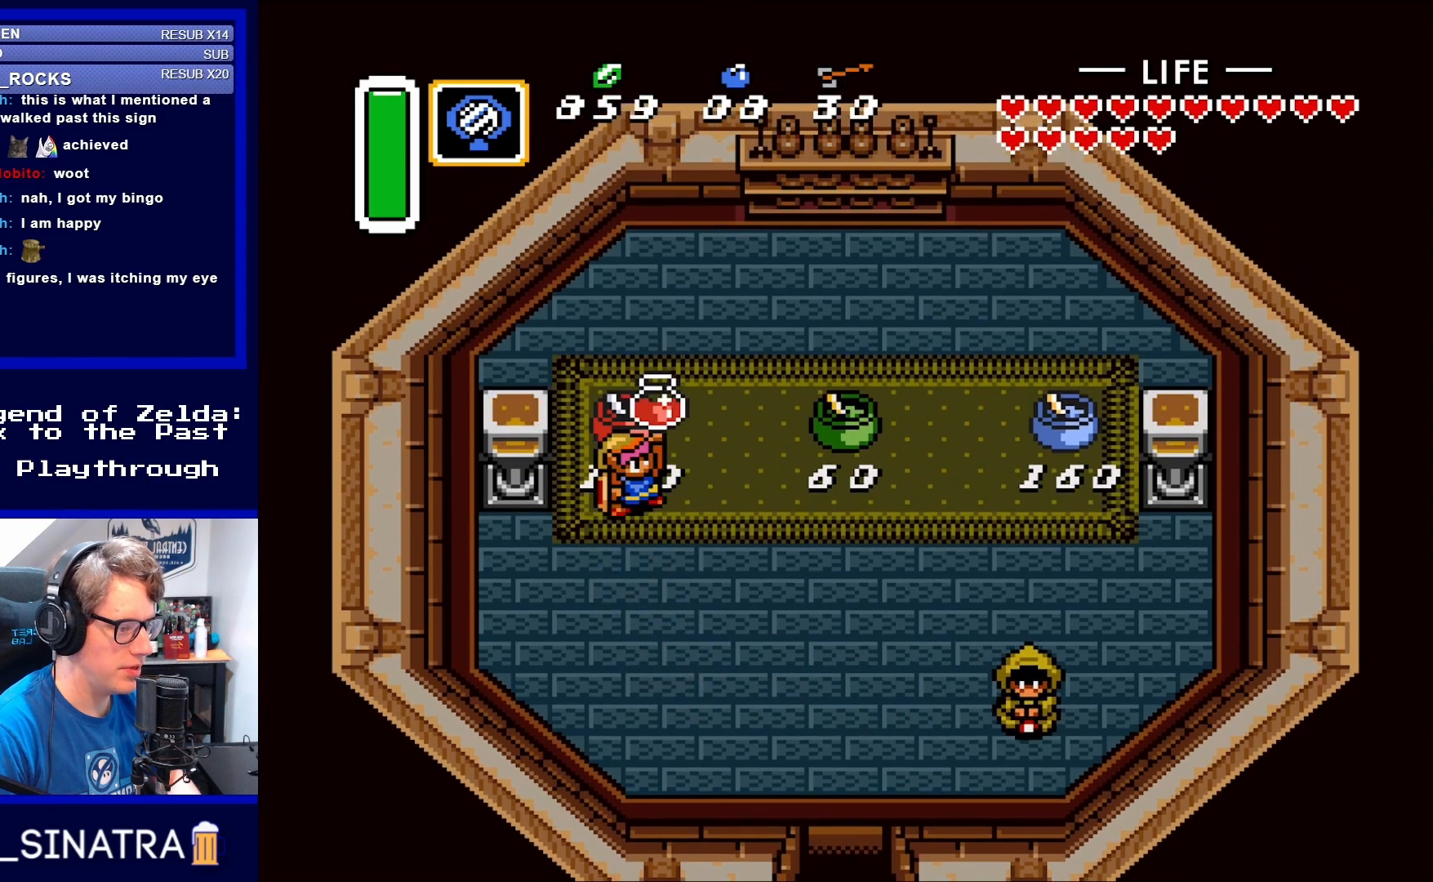
{"buttons": [], "events": [[33, "DPAD_UP", "up"], [67, "A", "up"]]}
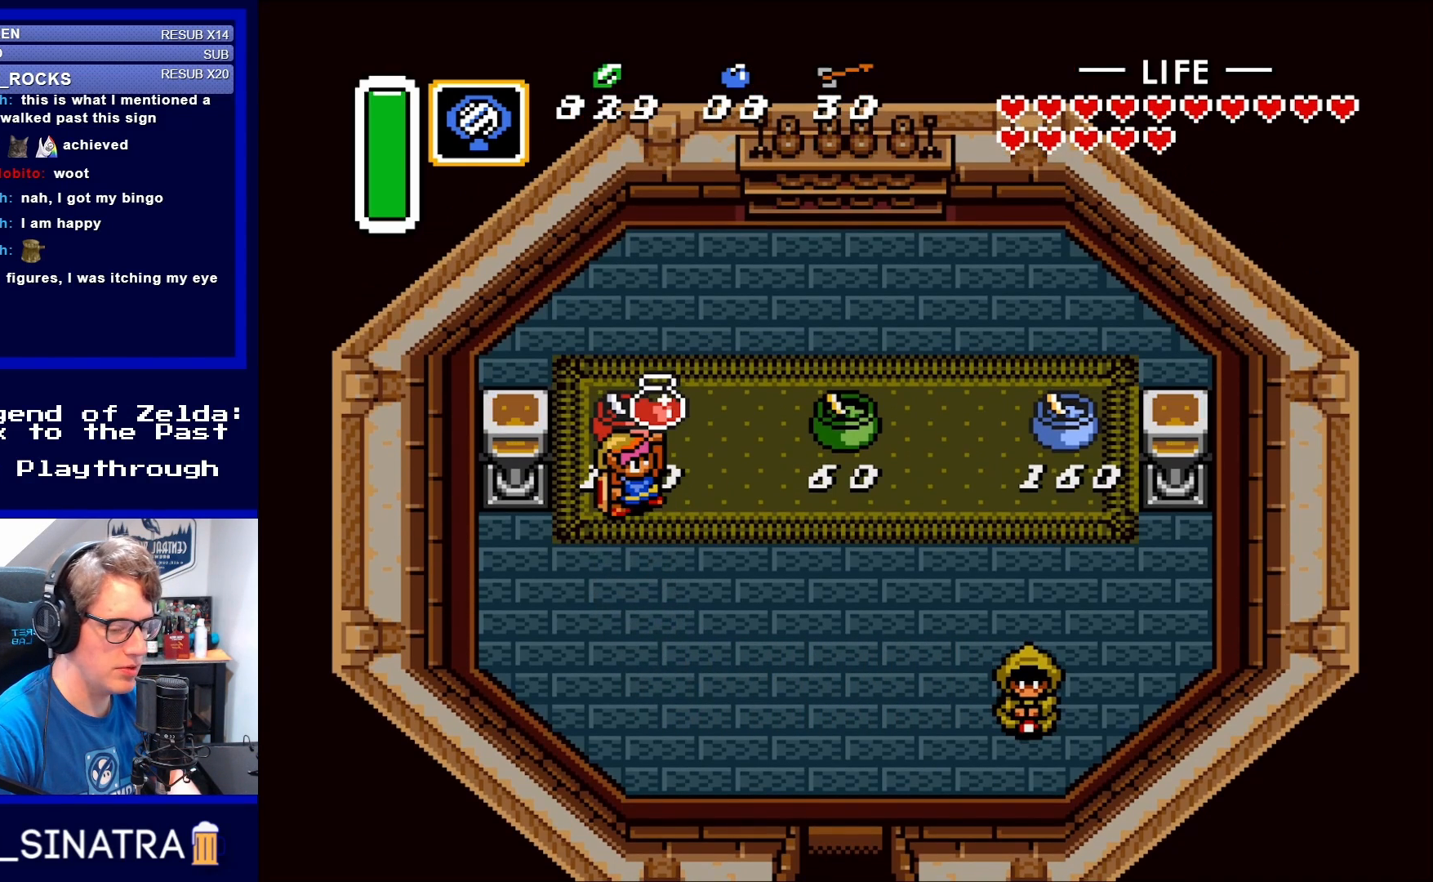
{"buttons": ["DPAD_DOWN"], "events": [[167, "DPAD_DOWN", "down"]]}
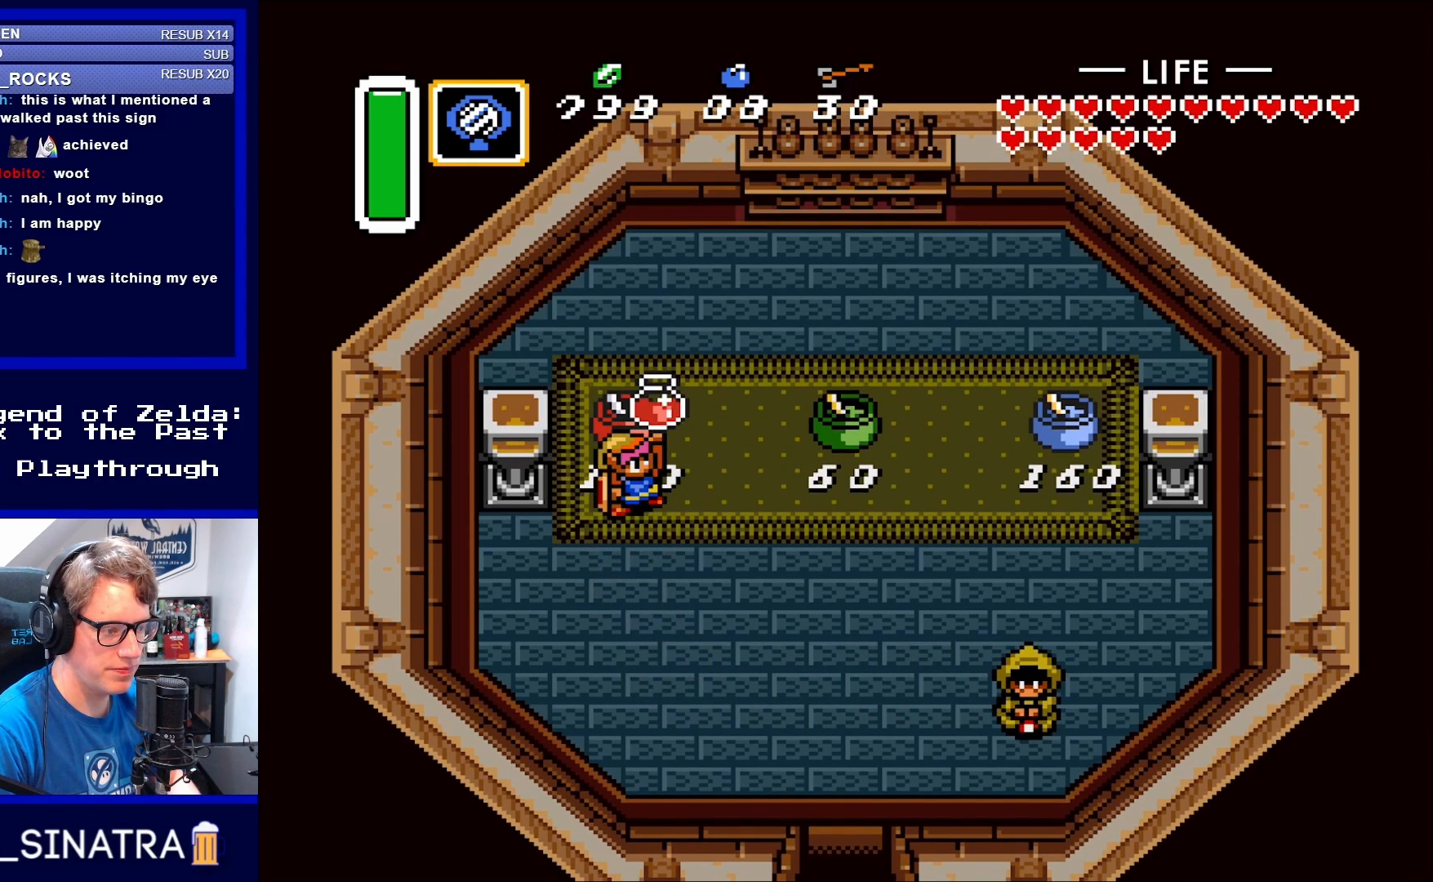
{"buttons": [], "events": [[67, "DPAD_DOWN", "up"]]}
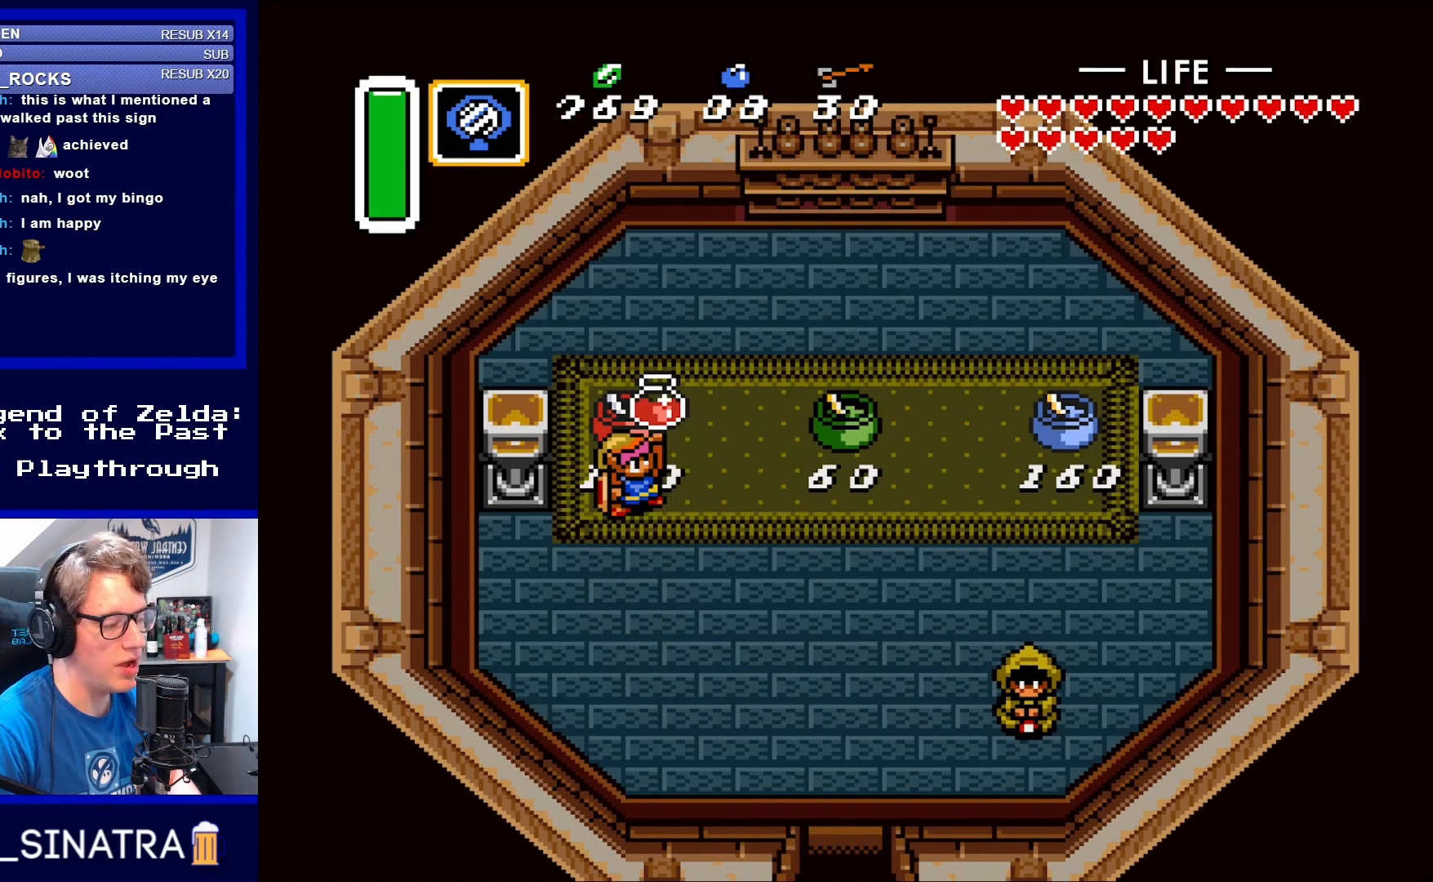
{"buttons": [], "events": []}
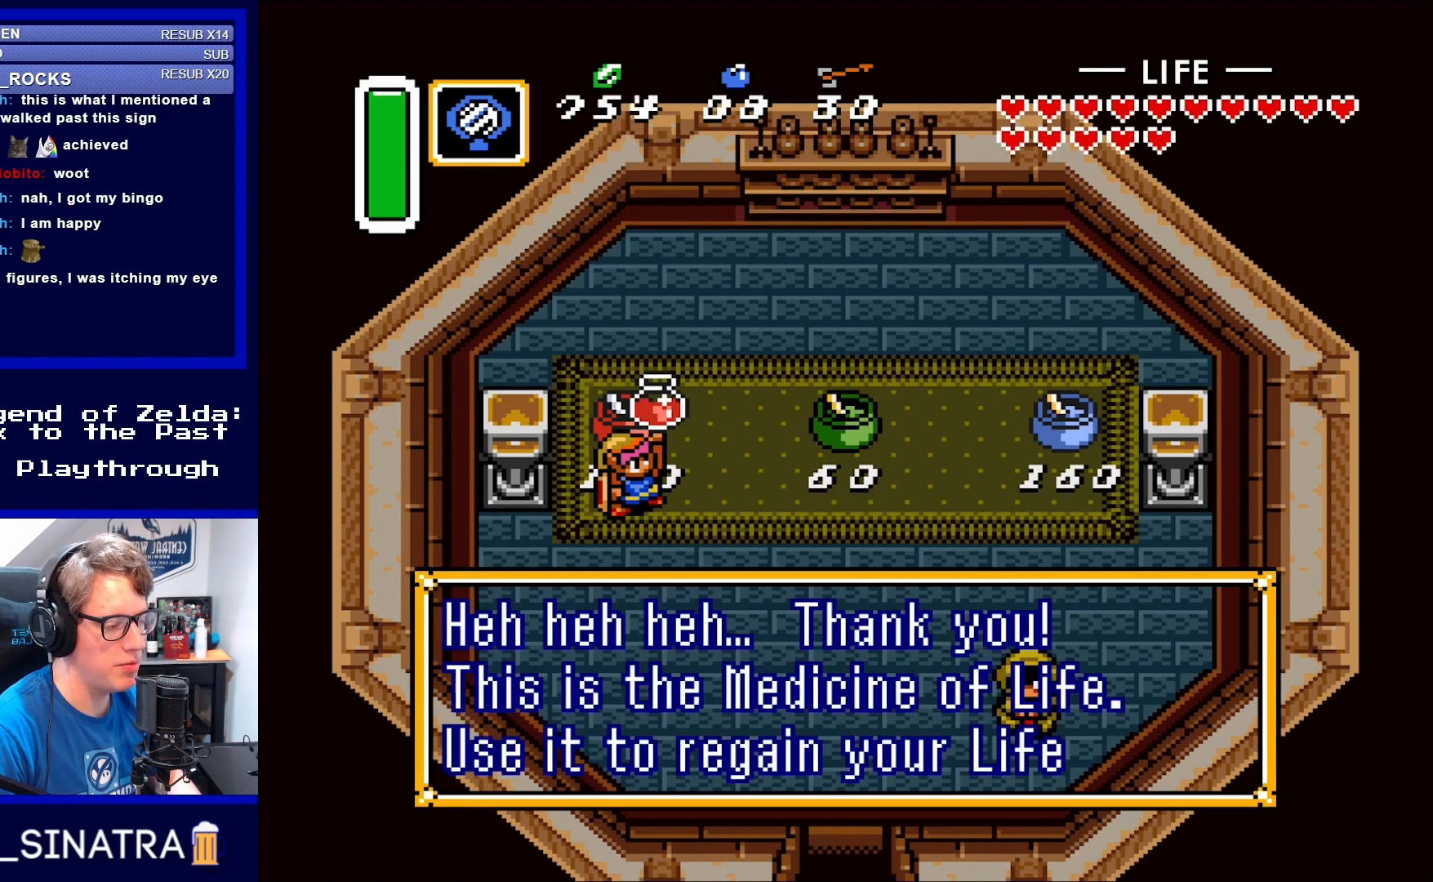
{"buttons": [], "events": []}
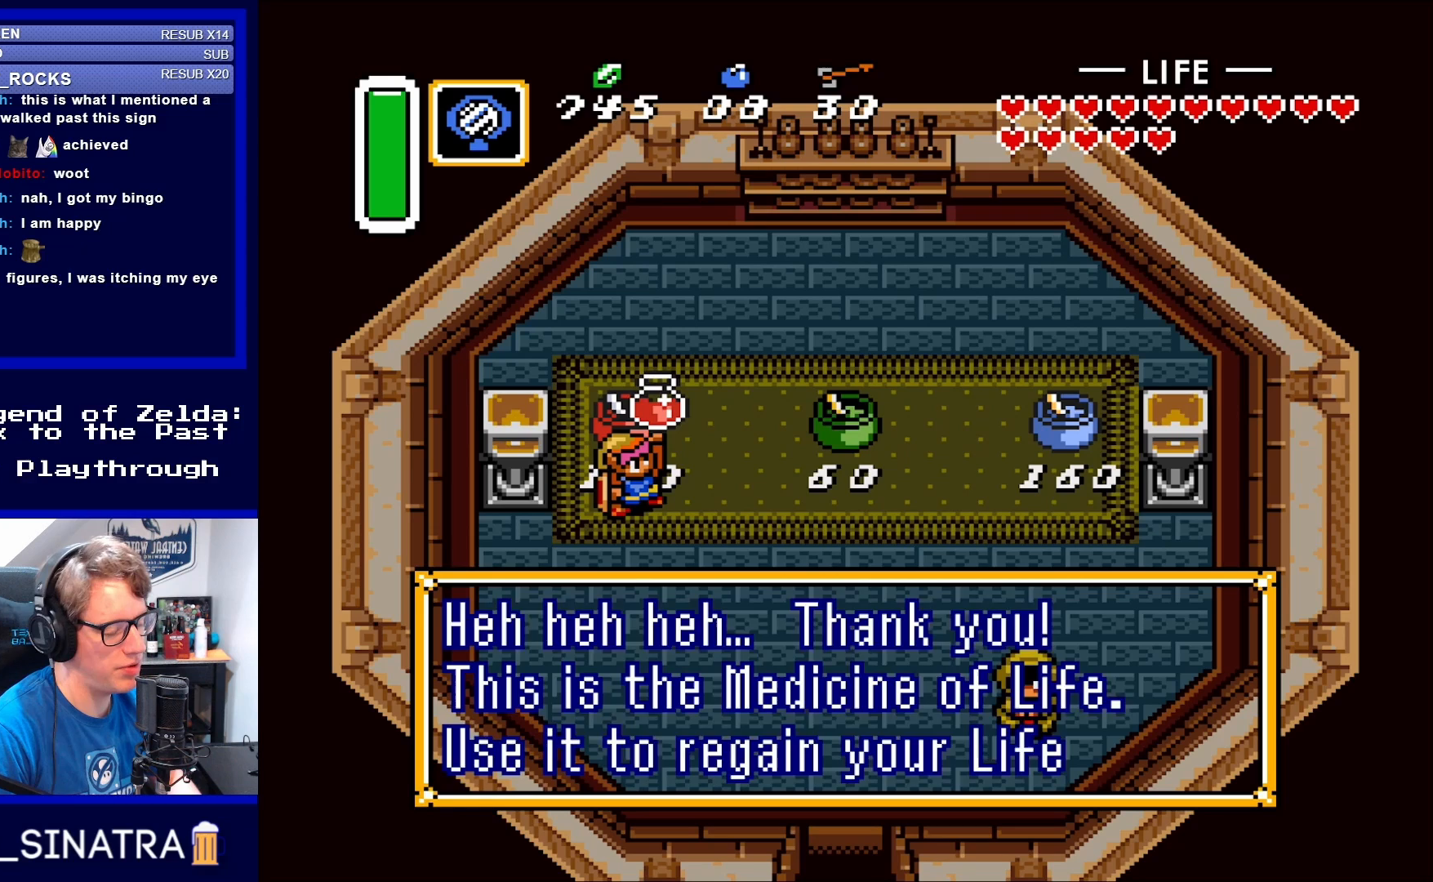
{"buttons": [], "events": [[133, "A", "down"], [267, "A", "up"]]}
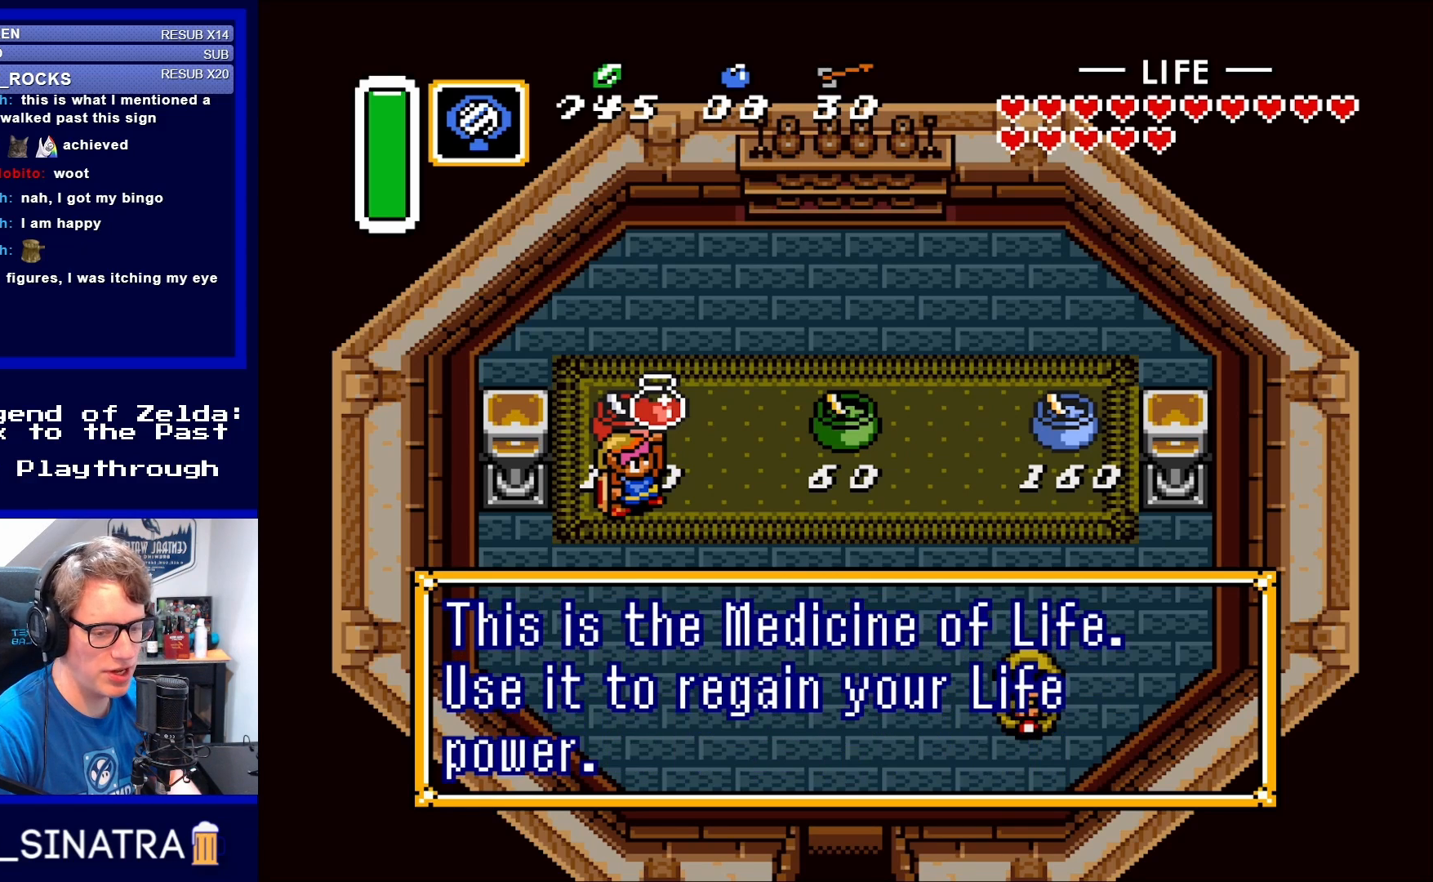
{"buttons": [], "events": [[33, "DPAD_DOWN", "down"], [400, "DPAD_DOWN", "up"]]}
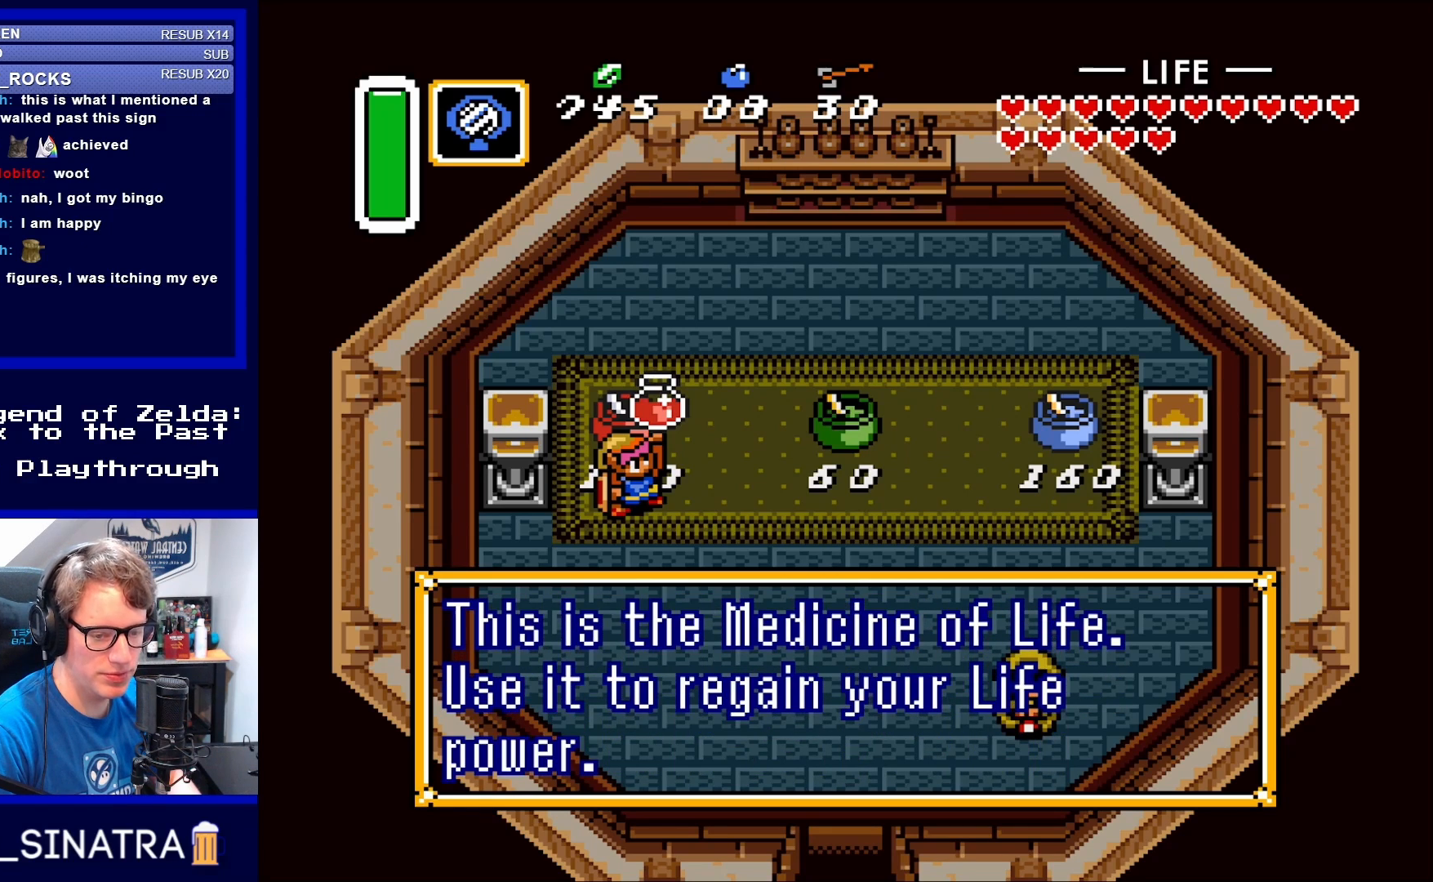
{"buttons": ["A", "DPAD_DOWN"], "events": [[300, "DPAD_DOWN", "down"], [433, "A", "down"]]}
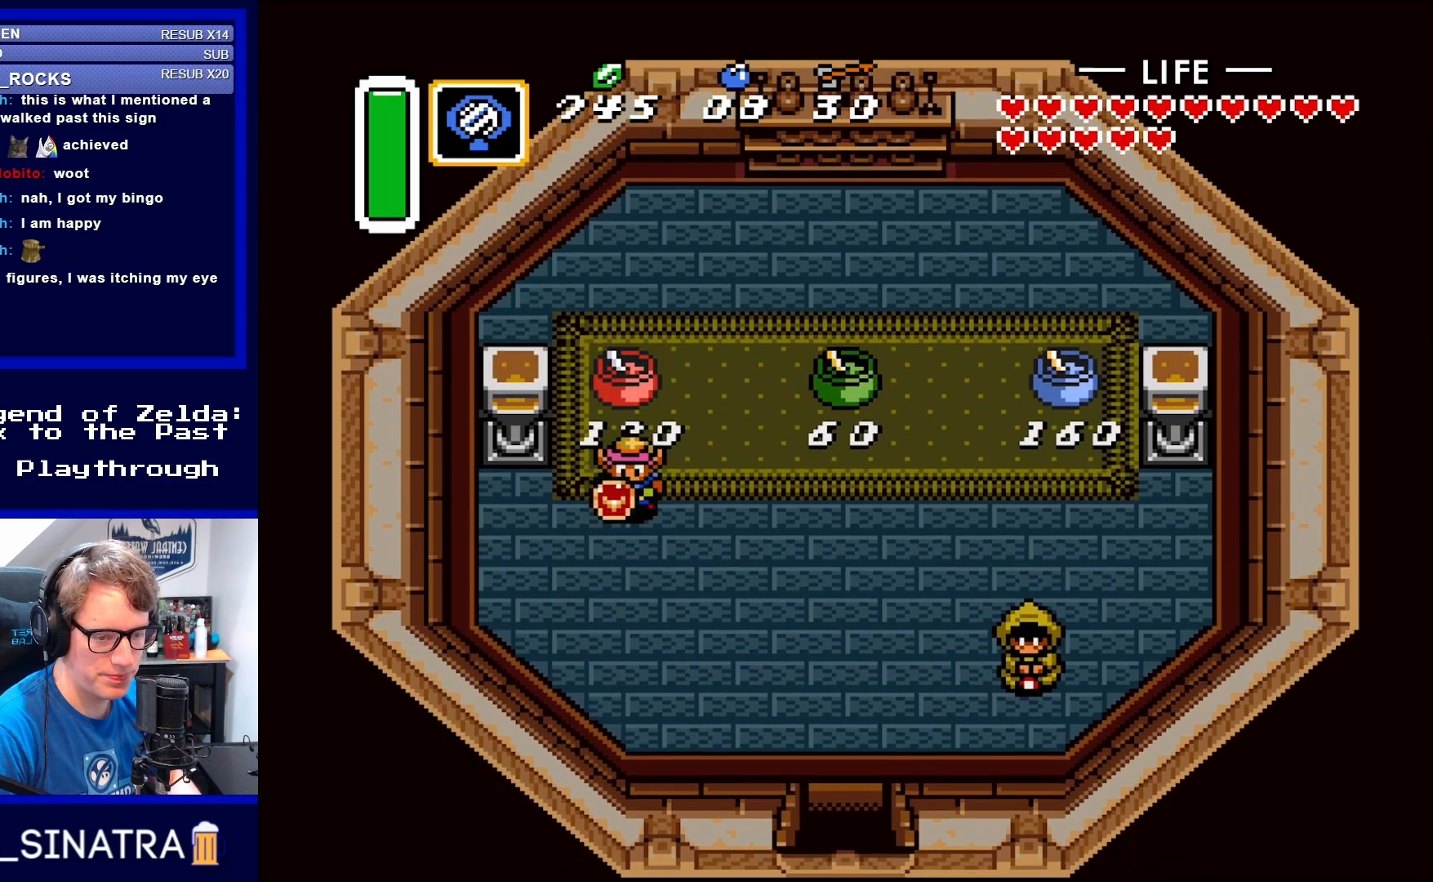
{"buttons": ["DPAD_DOWN", "DPAD_RIGHT"], "events": [[33, "A", "up"], [267, "DPAD_RIGHT", "down"]]}
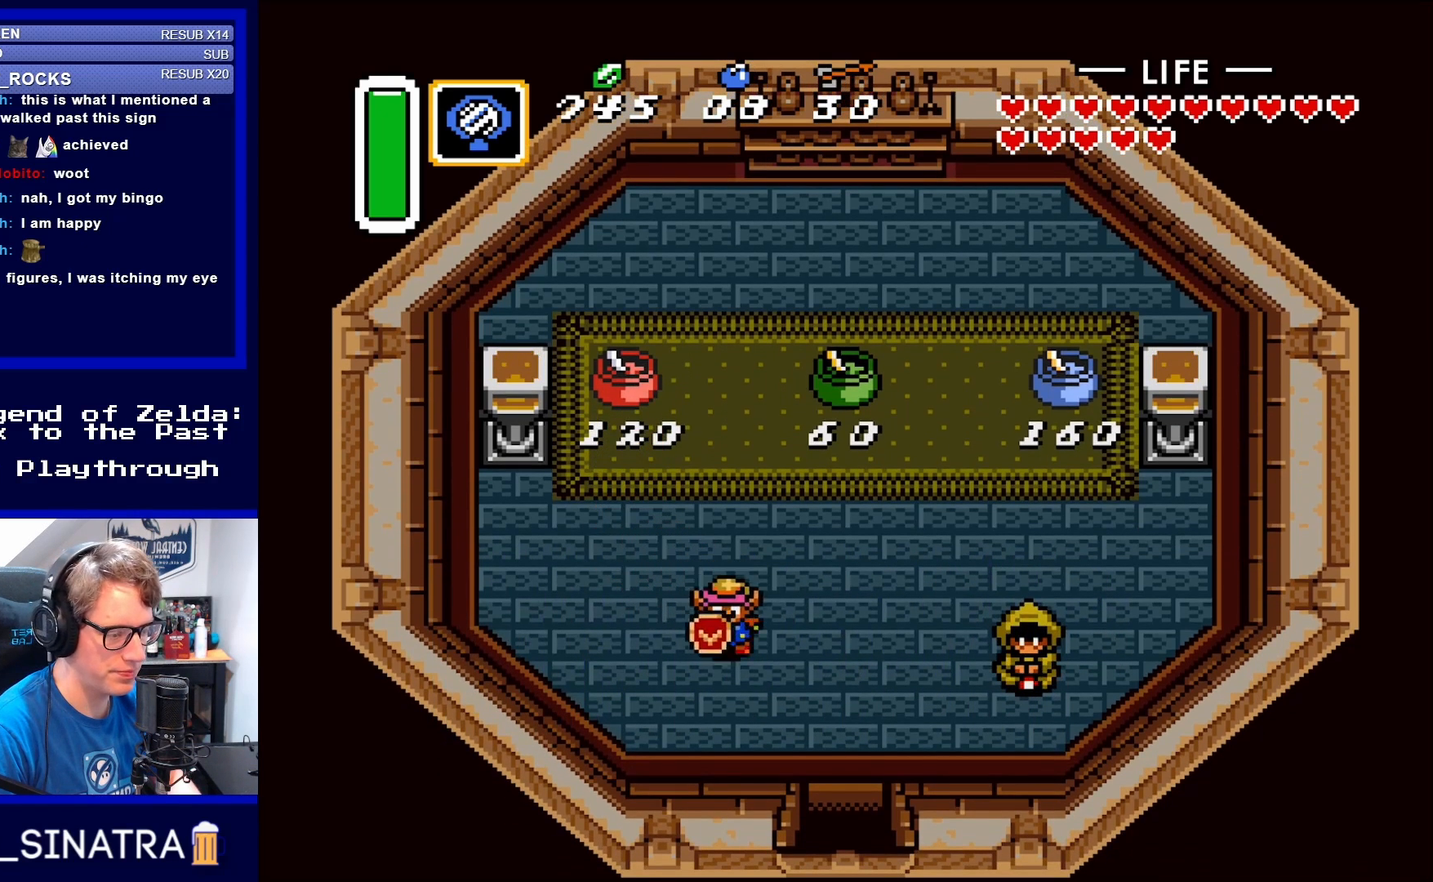
{"buttons": ["DPAD_DOWN"], "events": [[500, "DPAD_RIGHT", "up"]]}
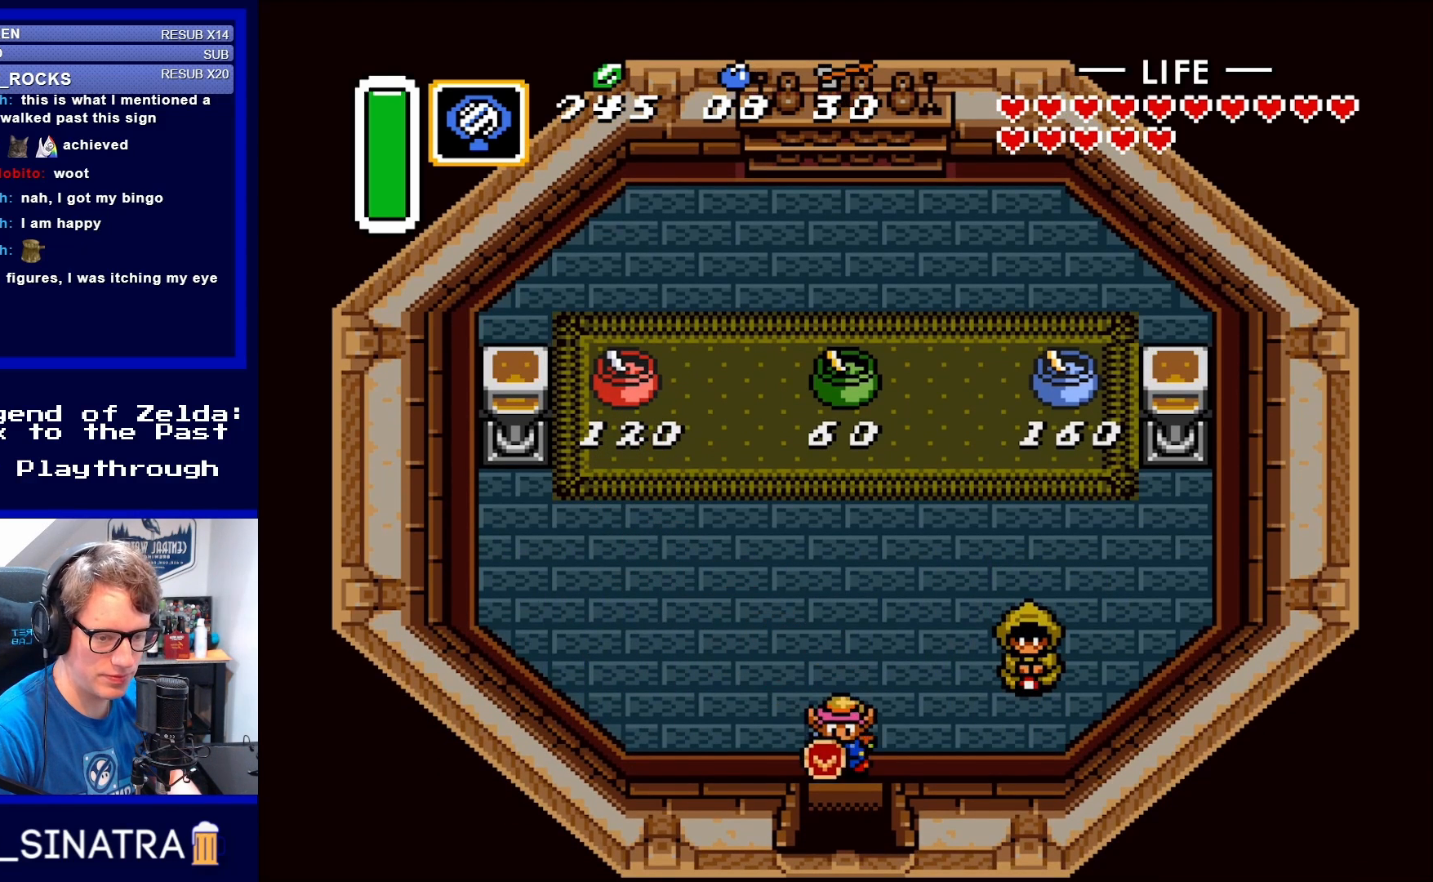
{"buttons": ["DPAD_DOWN"], "events": []}
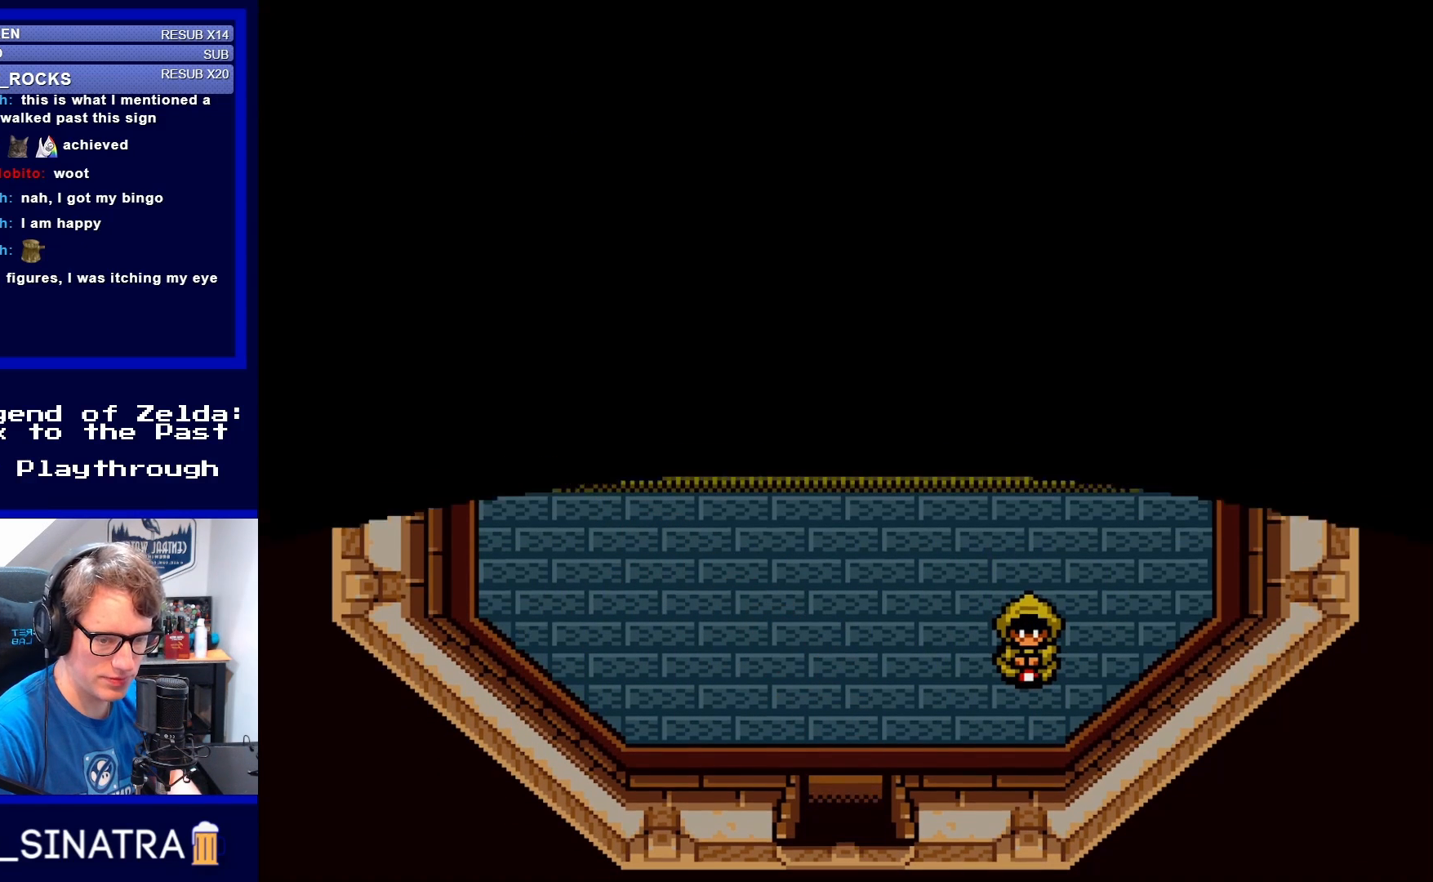
{"buttons": [], "events": [[383, "DPAD_DOWN", "up"]]}
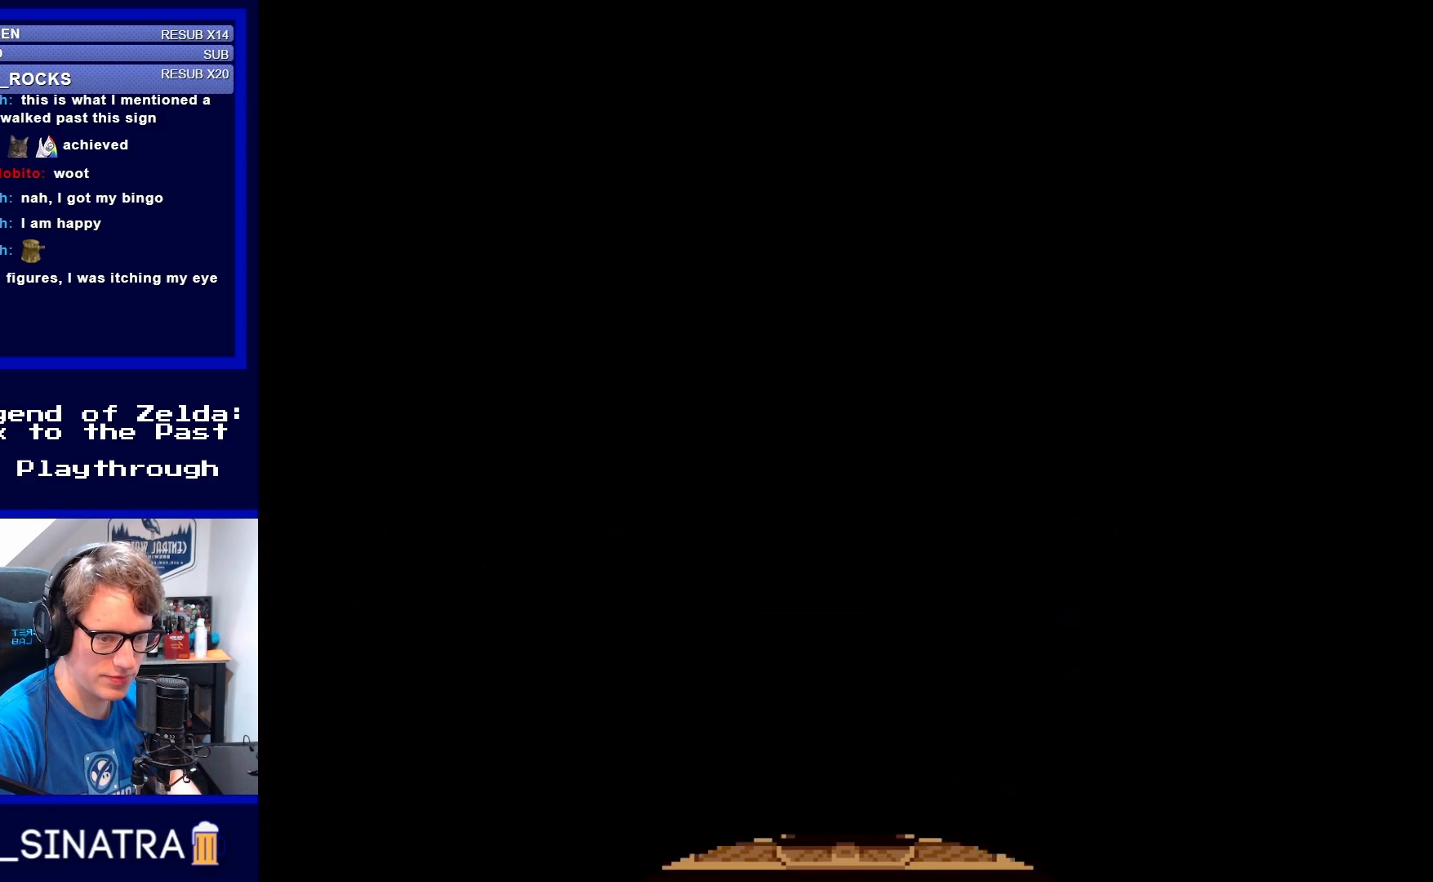
{"buttons": ["DPAD_DOWN"], "events": [[400, "DPAD_DOWN", "down"]]}
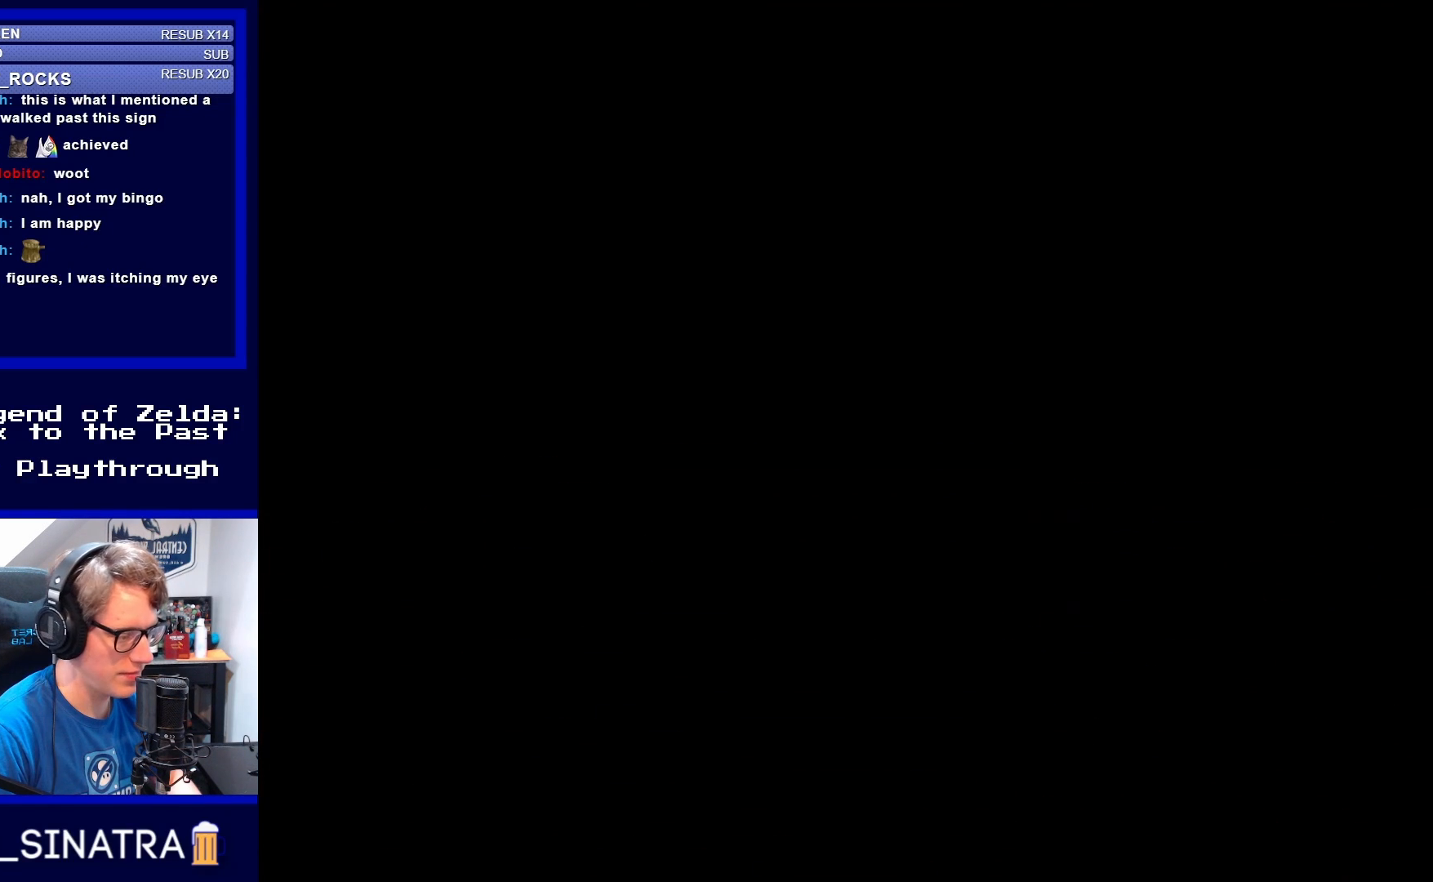
{"buttons": ["DPAD_DOWN"], "events": []}
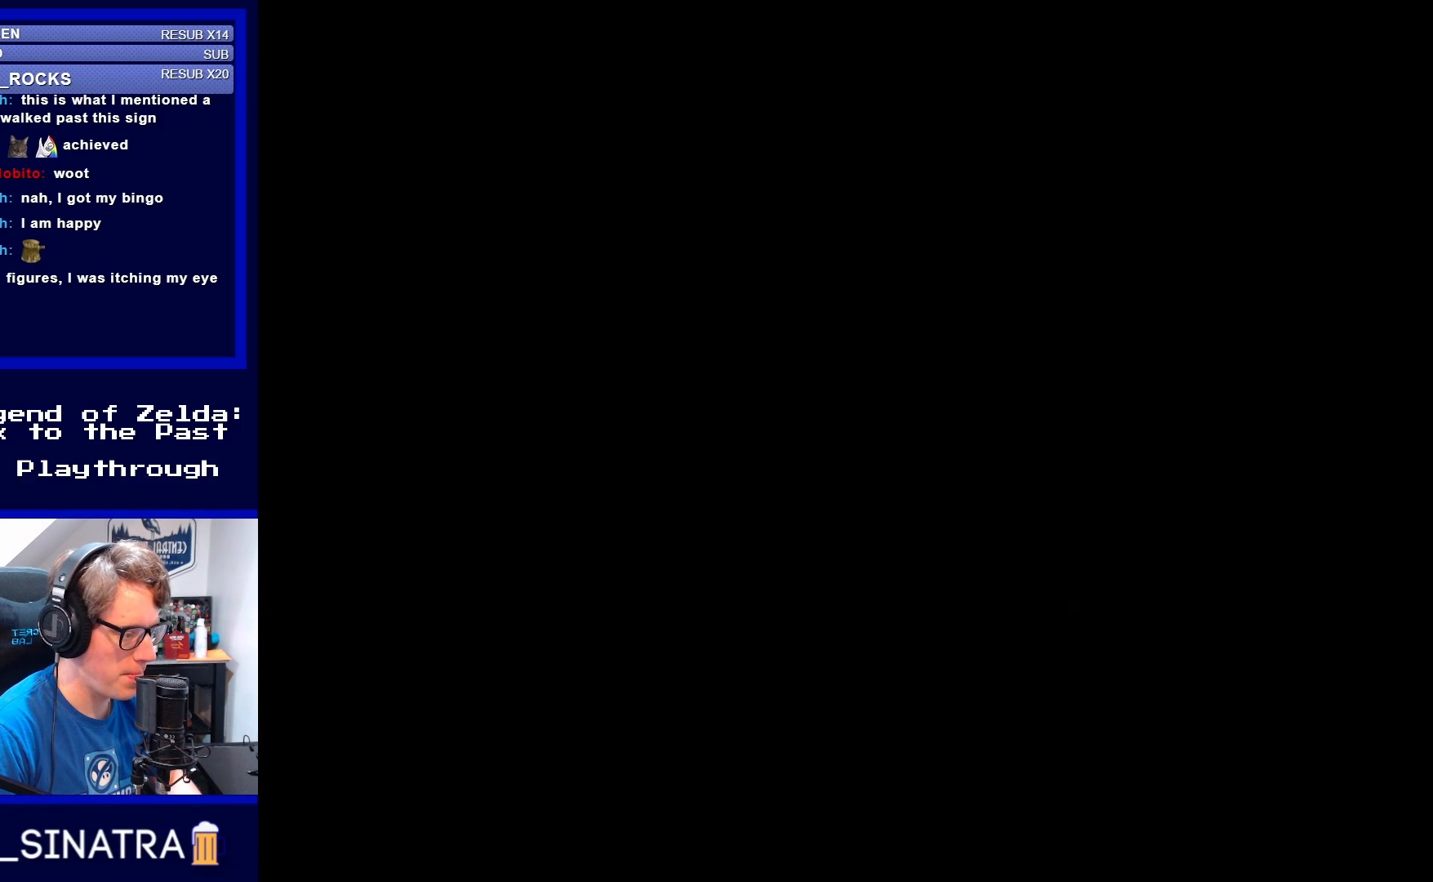
{"buttons": ["DPAD_DOWN"], "events": []}
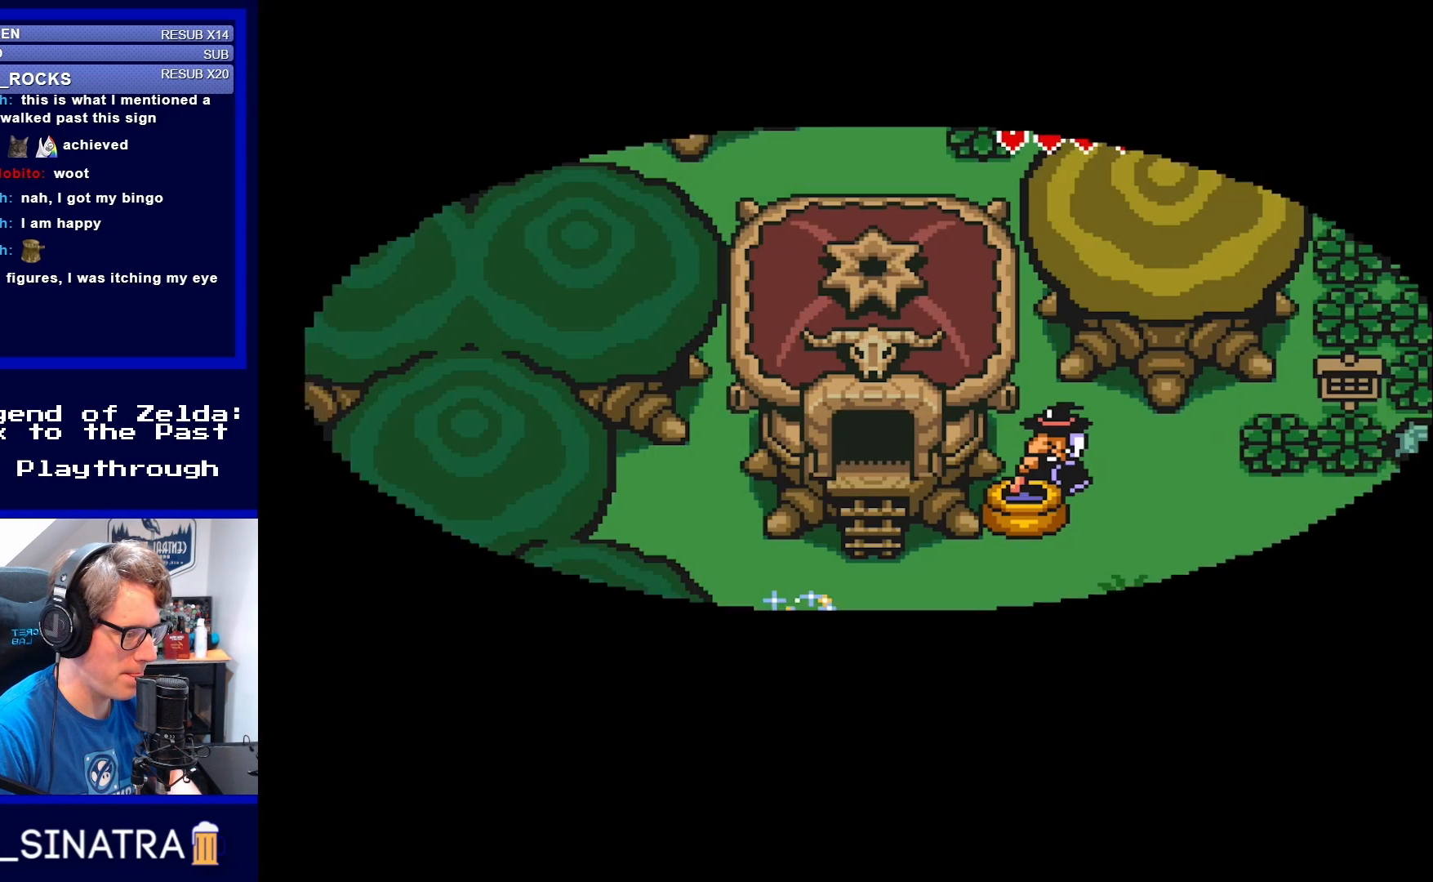
{"buttons": ["DPAD_DOWN"], "events": []}
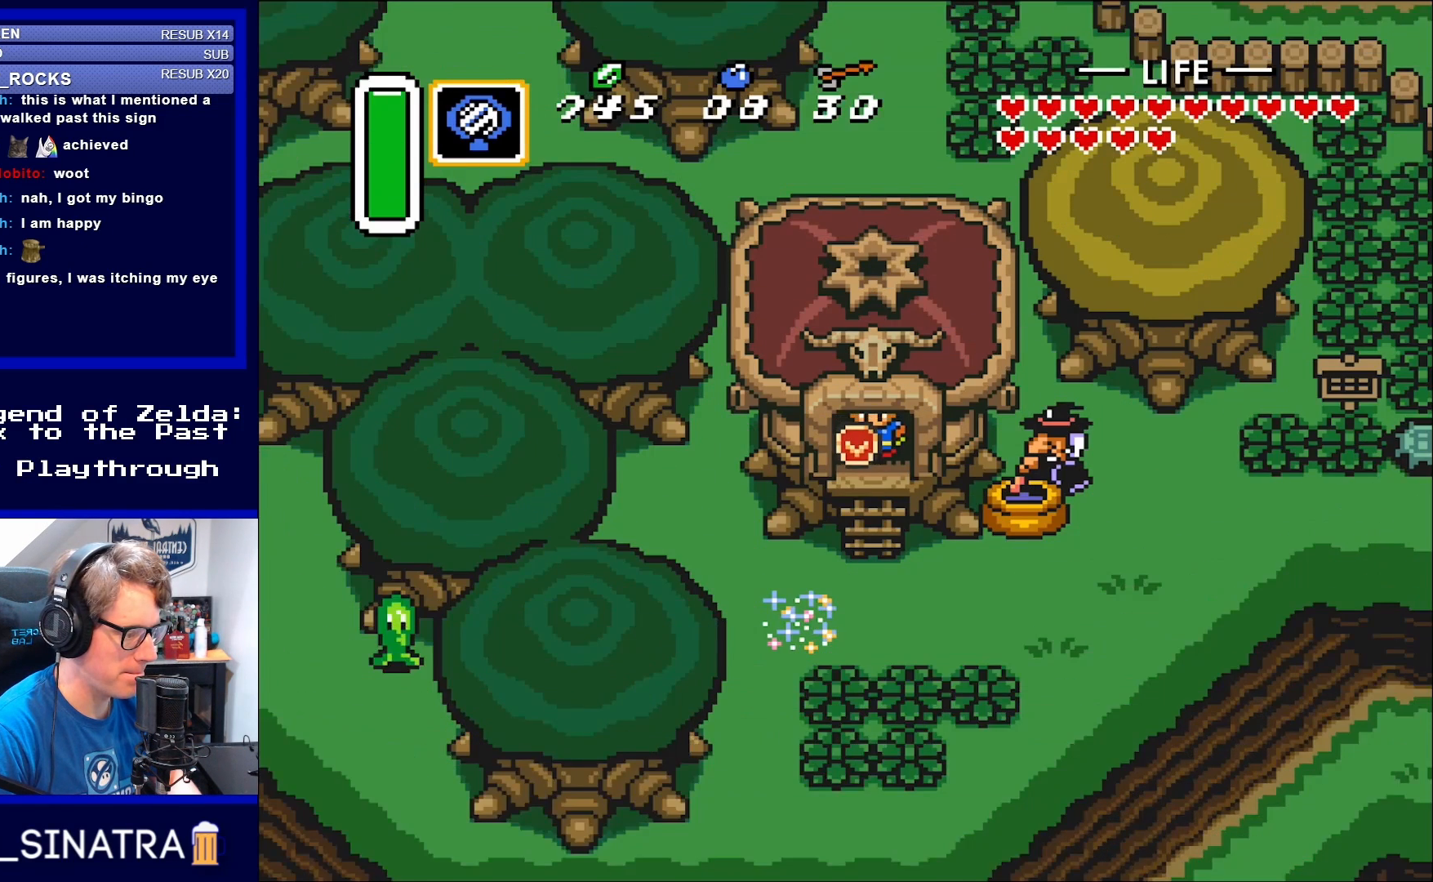
{"buttons": ["DPAD_DOWN", "DPAD_RIGHT"], "events": [[400, "DPAD_RIGHT", "down"]]}
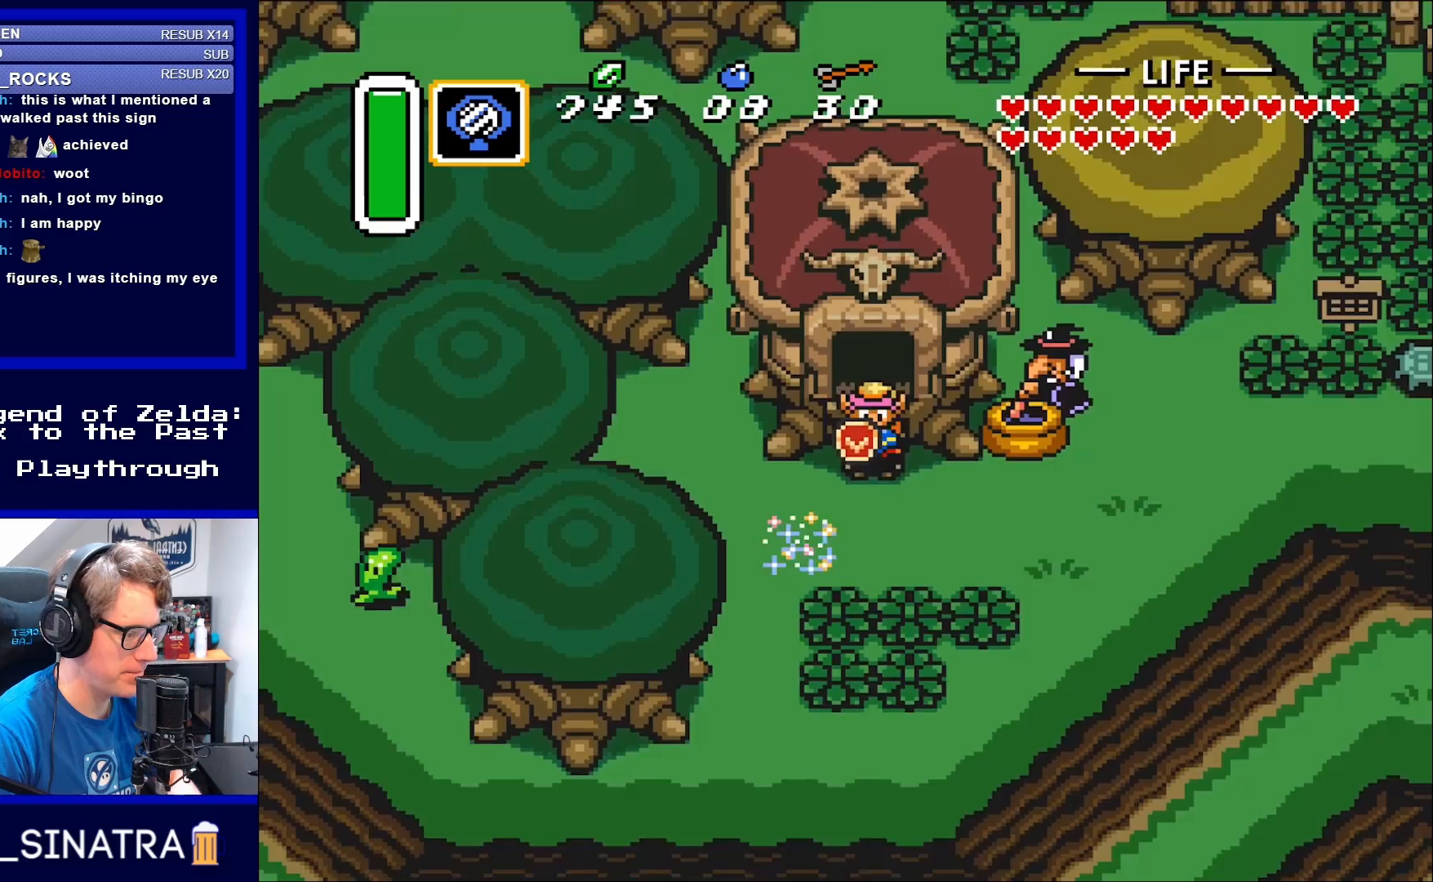
{"buttons": ["DPAD_DOWN", "DPAD_RIGHT"], "events": []}
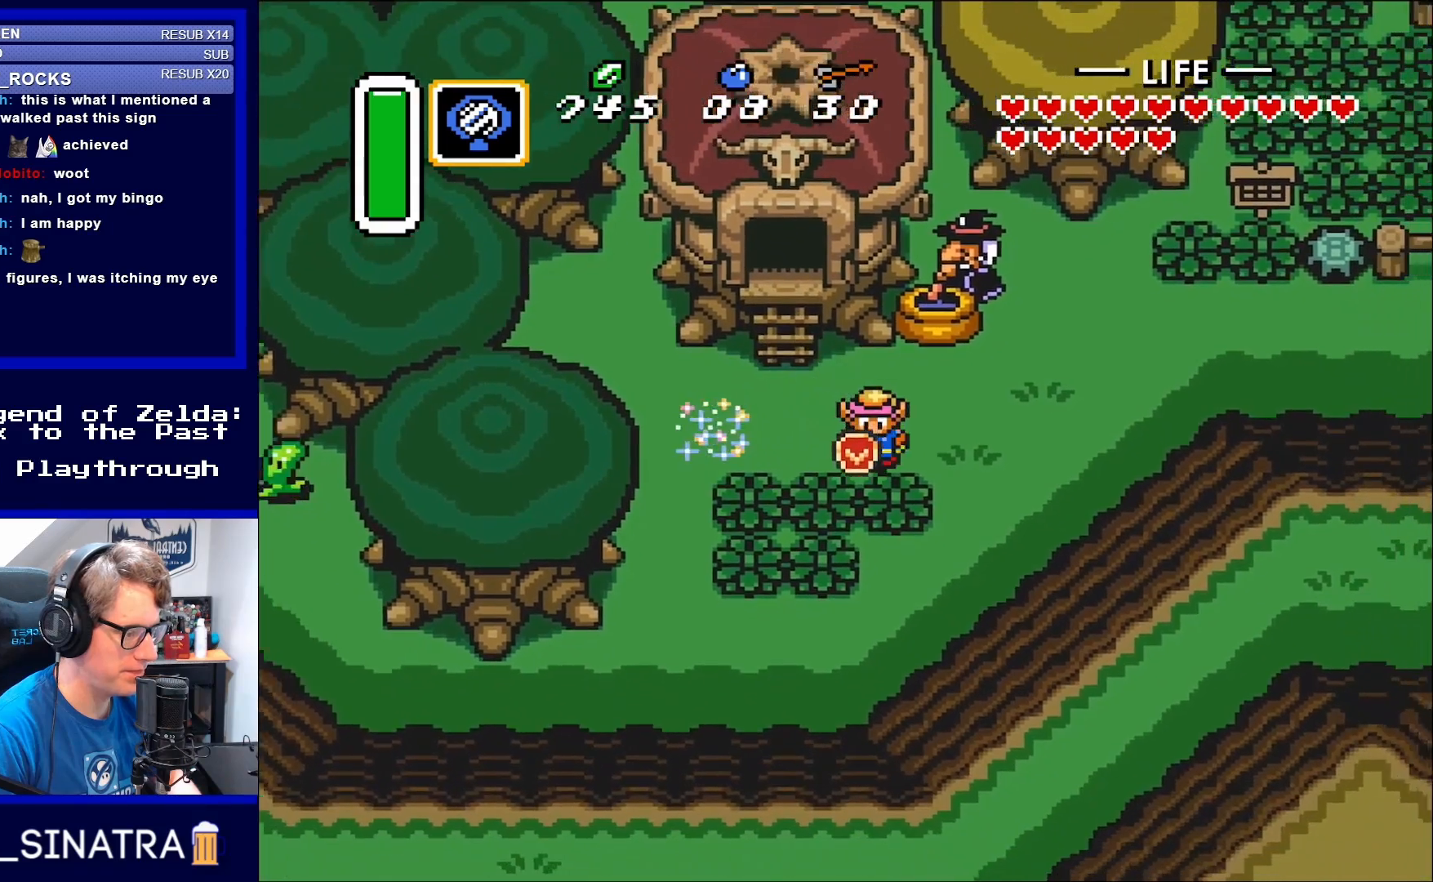
{"buttons": ["DPAD_DOWN"], "events": [[433, "DPAD_RIGHT", "up"]]}
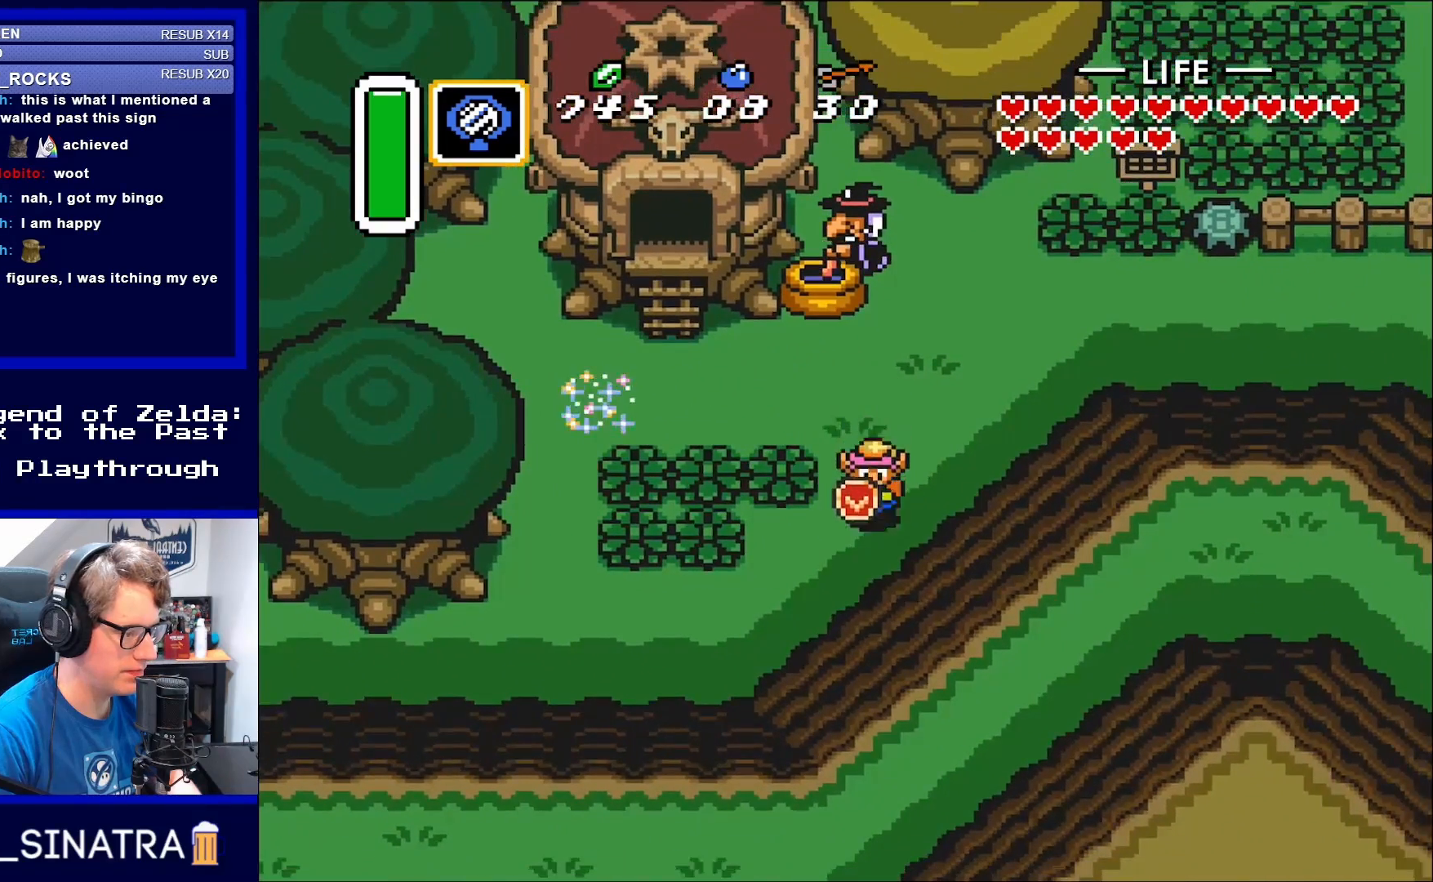
{"buttons": ["DPAD_DOWN", "DPAD_LEFT"], "events": [[267, "DPAD_LEFT", "down"]]}